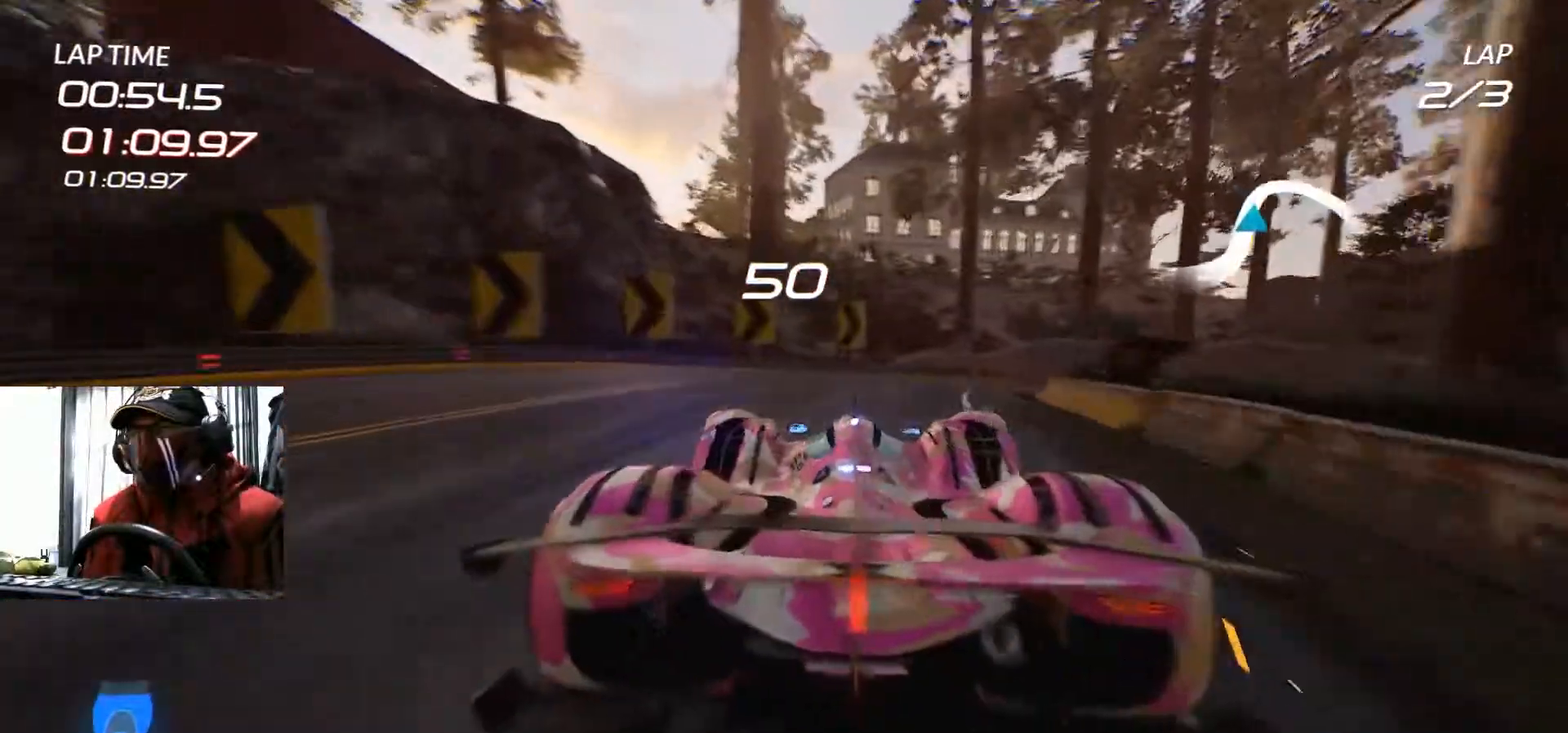
Gameplay with a controller (Xbox layout); each line is a JSON object with the inputs held at the frame after it. "events" lists button and stick changes between this image and that frame as [ms after this image, input, new state], when the widget could be followed in between. Not read: HOME L3 R3 SELECT.
{"buttons": ["R2"], "left_stick": "right", "right_stick": "center", "events": [[283, "R2", "down"]]}
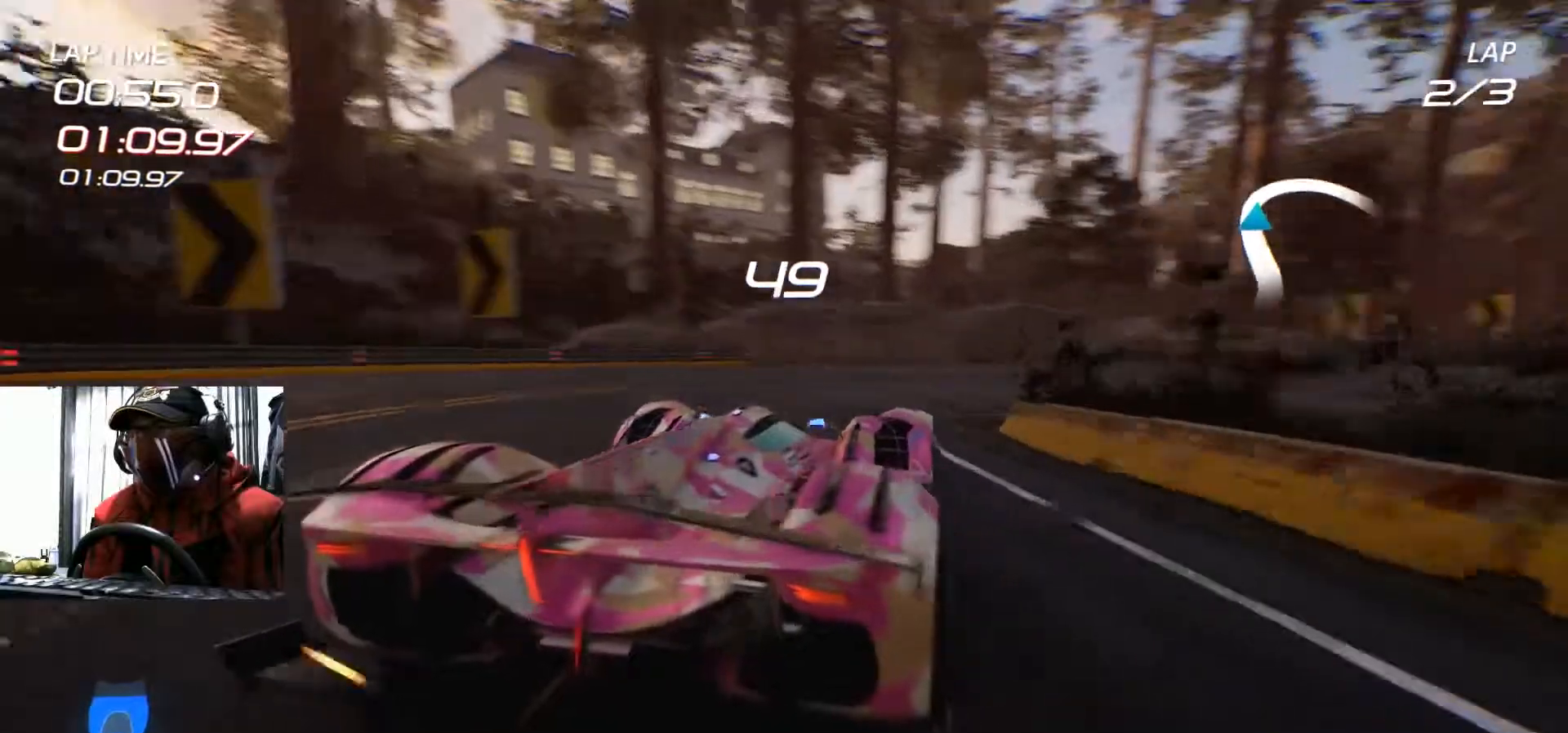
{"buttons": ["R2"], "left_stick": "center", "right_stick": "center", "events": [[34, "left_stick", "center"], [134, "left_stick", "right"], [467, "left_stick", "center"]]}
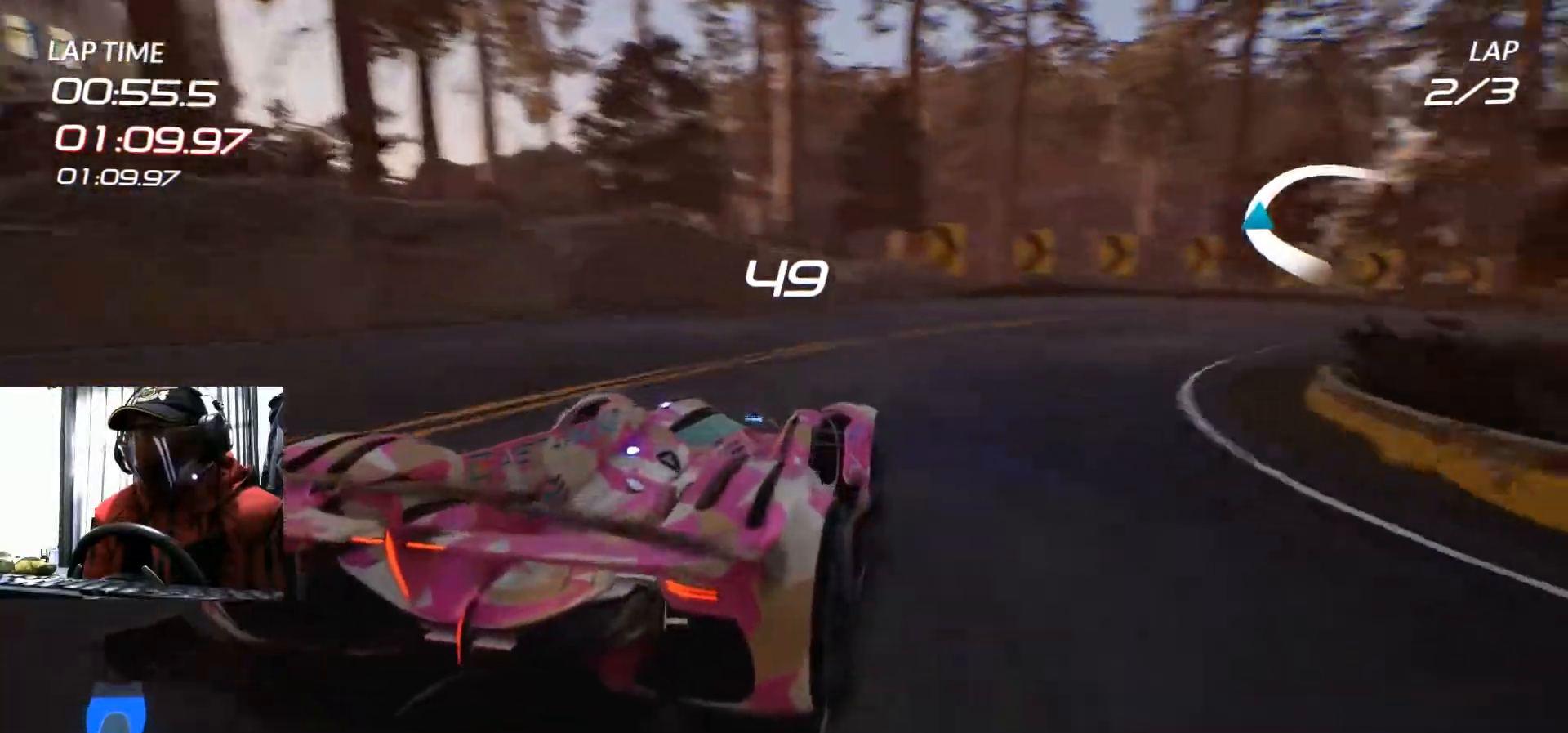
{"buttons": ["R2"], "left_stick": "center", "right_stick": "center", "events": [[233, "left_stick", "right"], [450, "left_stick", "center"]]}
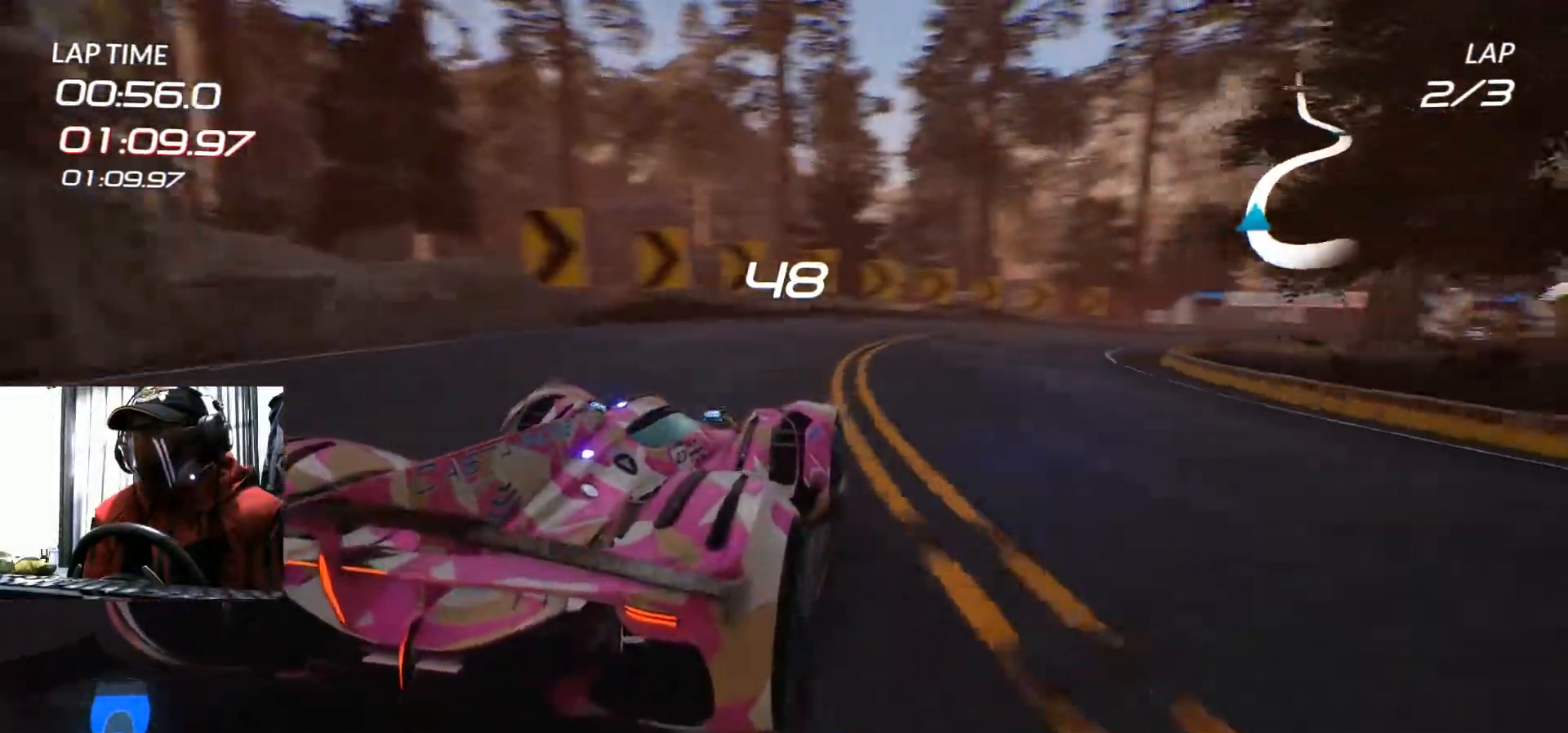
{"buttons": ["R2"], "left_stick": "center", "right_stick": "center", "events": []}
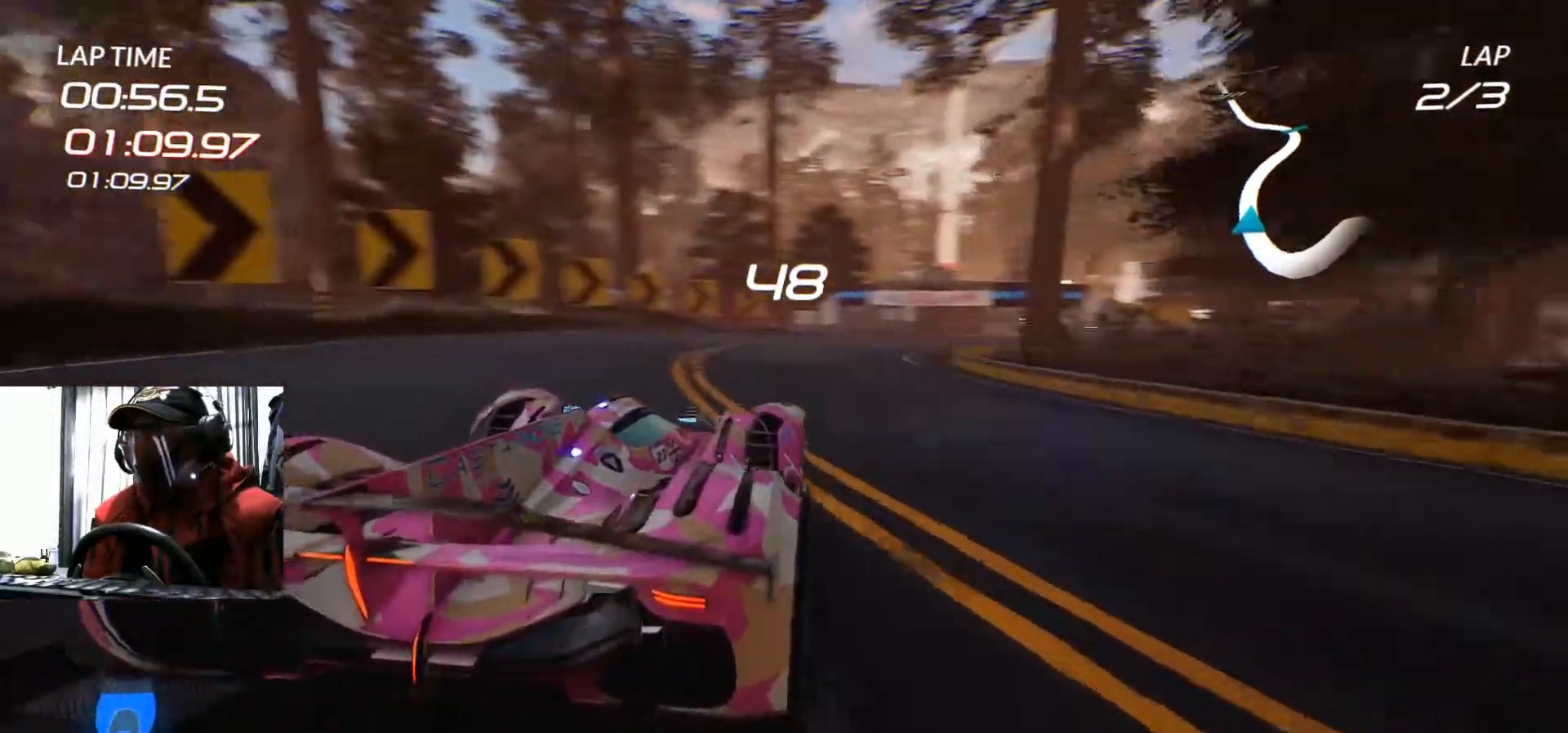
{"buttons": ["R2"], "left_stick": "center", "right_stick": "center", "events": [[250, "left_stick", "right"], [367, "left_stick", "center"]]}
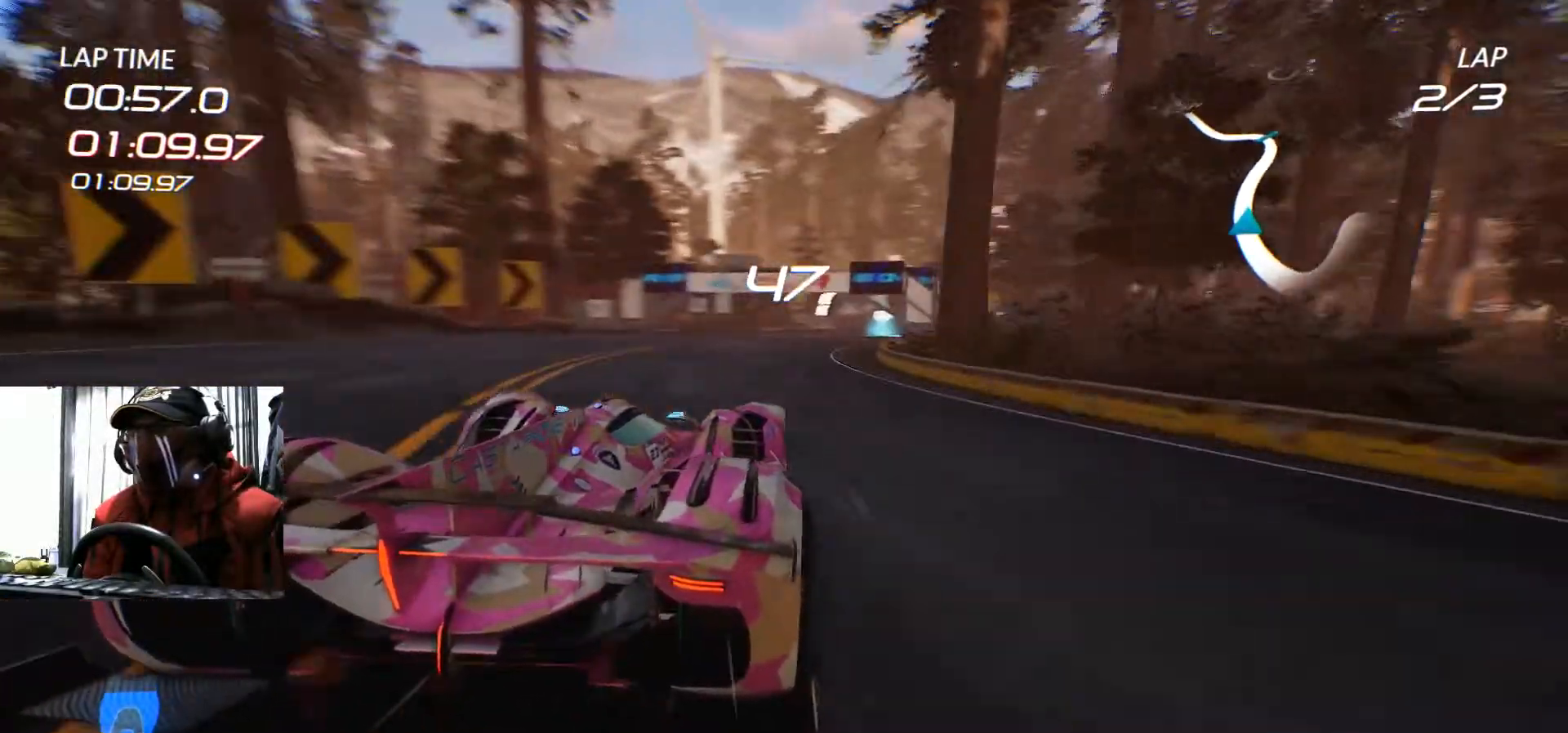
{"buttons": ["R2"], "left_stick": "center", "right_stick": "center", "events": [[100, "left_stick", "right"], [183, "left_stick", "center"]]}
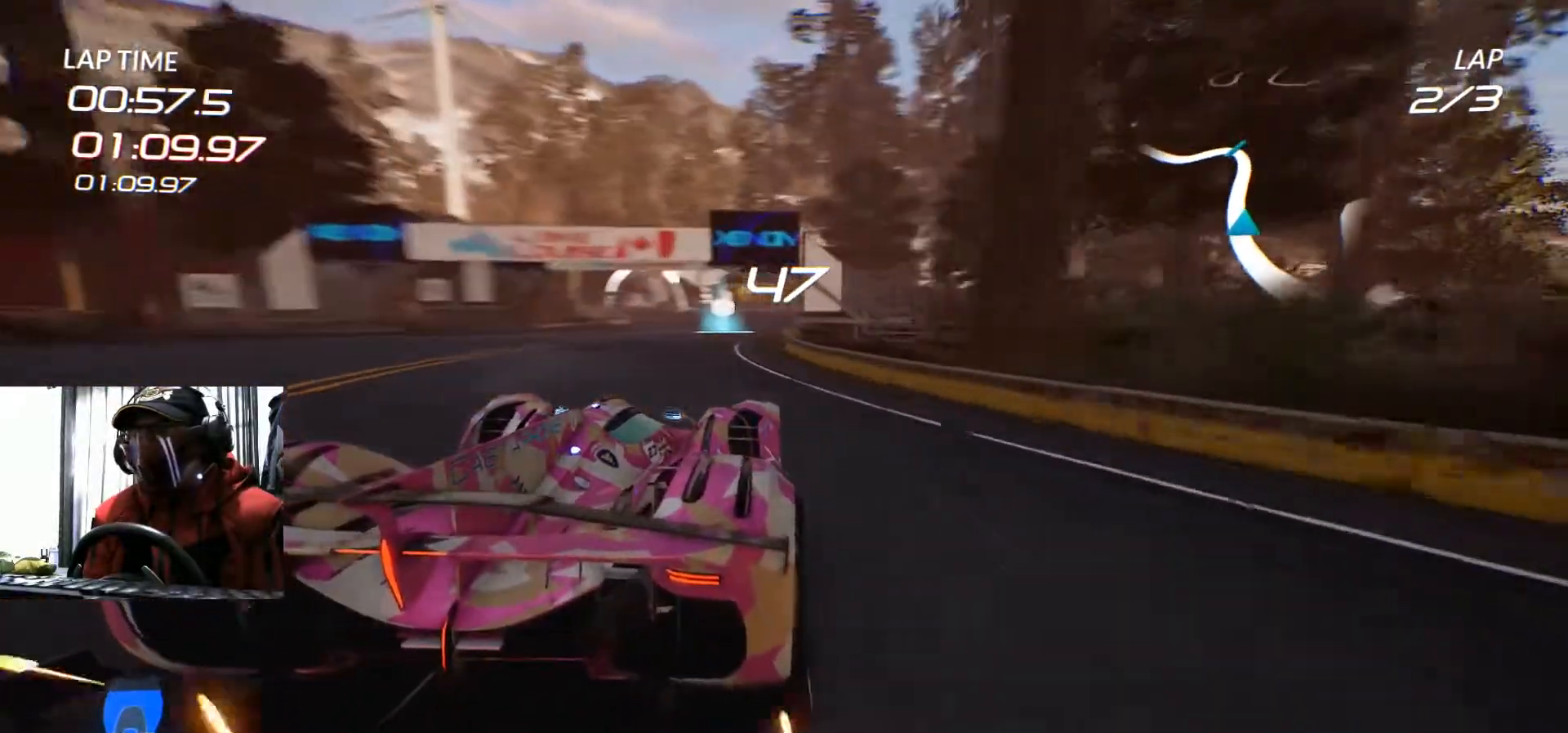
{"buttons": ["R2"], "left_stick": "center", "right_stick": "center", "events": [[67, "left_stick", "left"], [167, "left_stick", "center"]]}
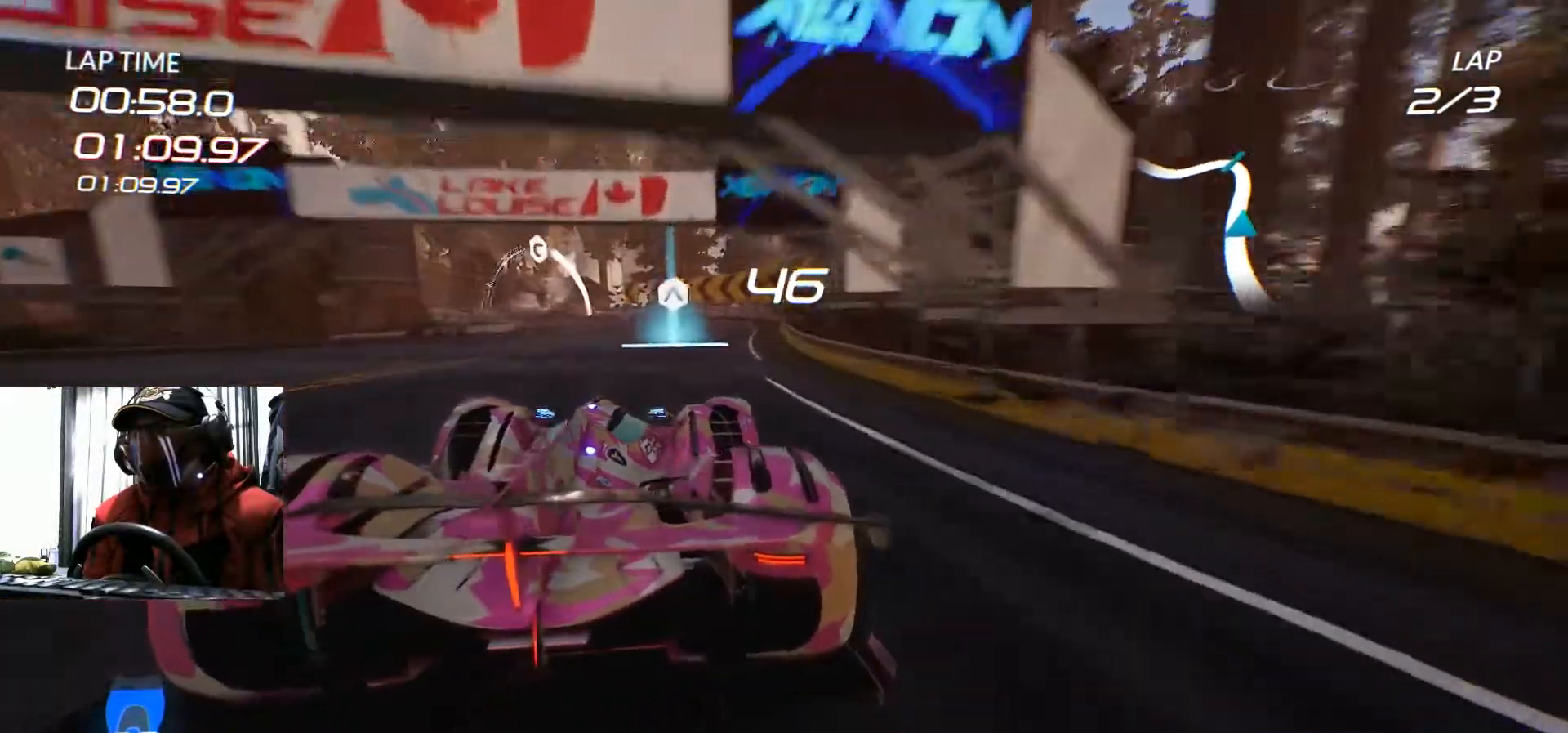
{"buttons": ["R2"], "left_stick": "center", "right_stick": "center", "events": [[83, "left_stick", "right"], [183, "left_stick", "center"]]}
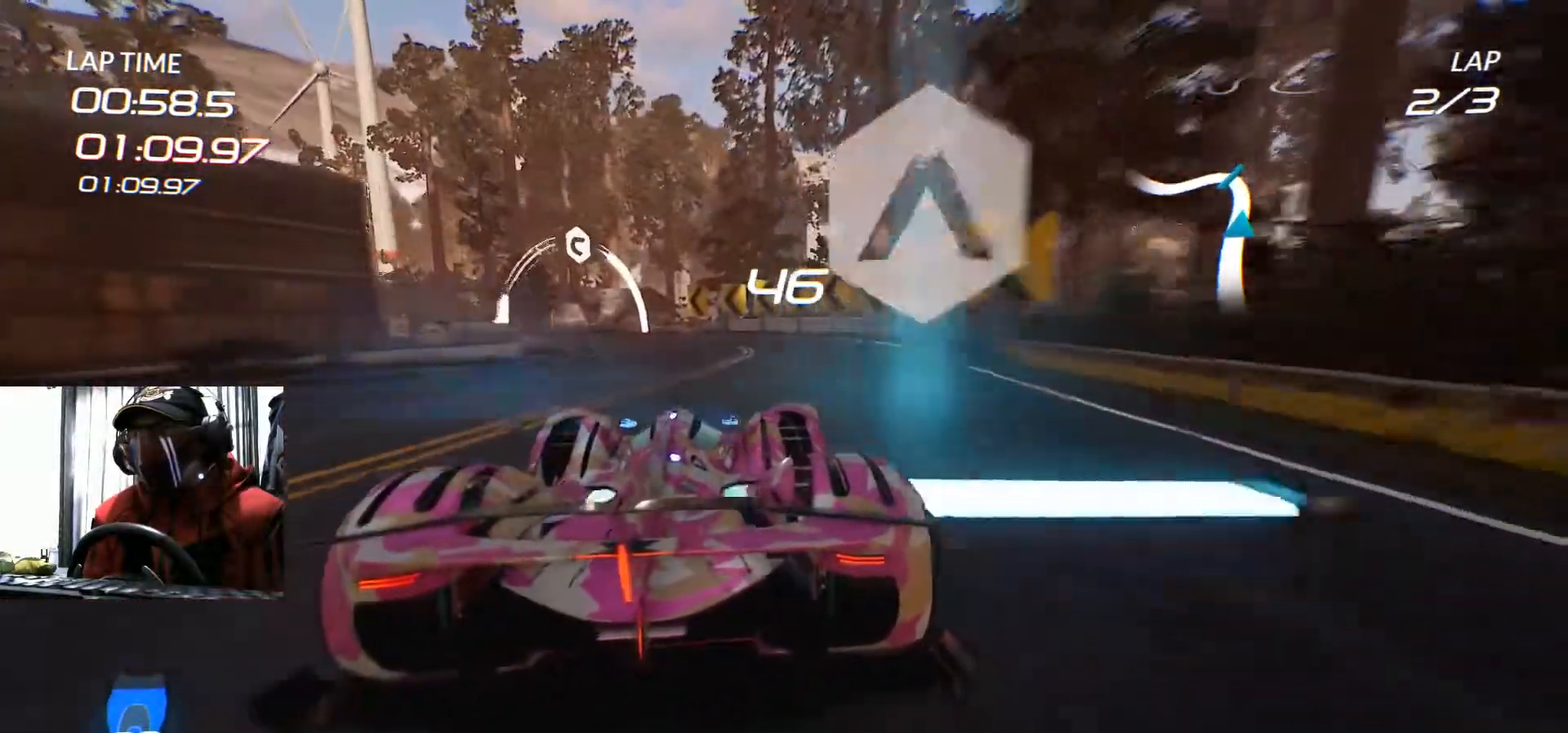
{"buttons": ["R2"], "left_stick": "left", "right_stick": "center", "events": [[117, "left_stick", "left"], [150, "R2", "up"], [234, "R2", "down"]]}
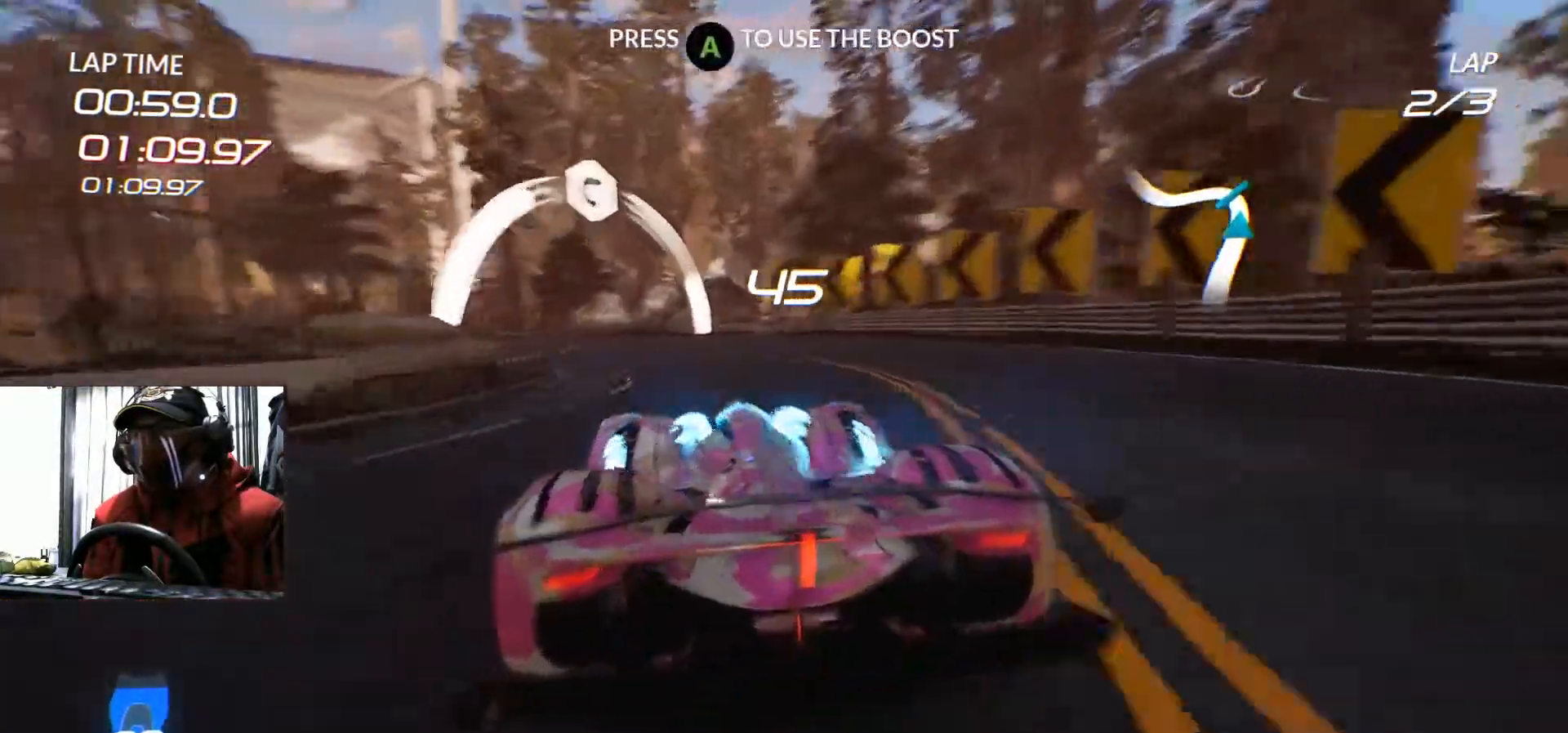
{"buttons": ["R2"], "left_stick": "left", "right_stick": "center", "events": []}
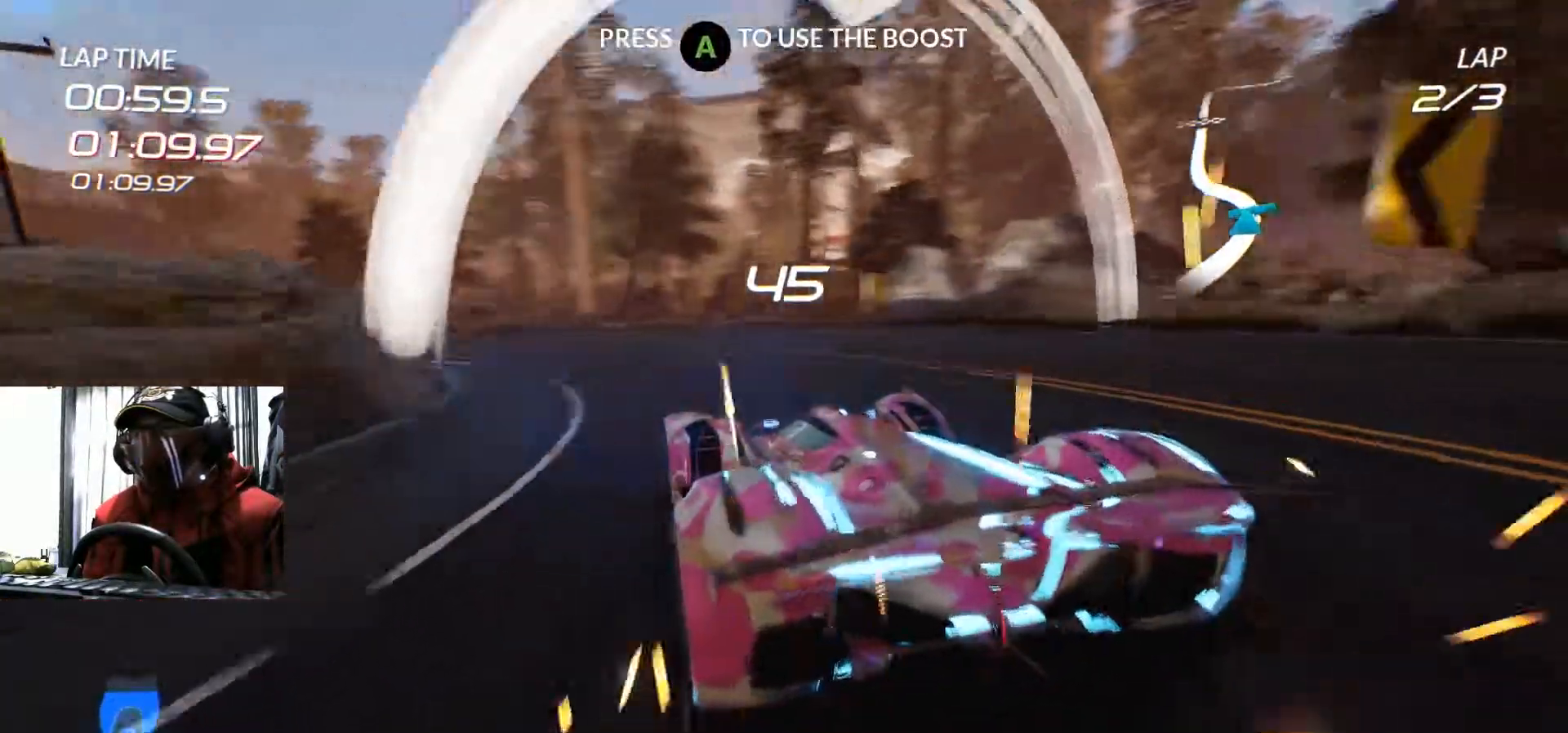
{"buttons": ["R2"], "left_stick": "center", "right_stick": "center", "events": [[67, "Y", "down"], [83, "Y", "up"], [117, "L1", "down"], [134, "L1", "up"], [484, "left_stick", "center"]]}
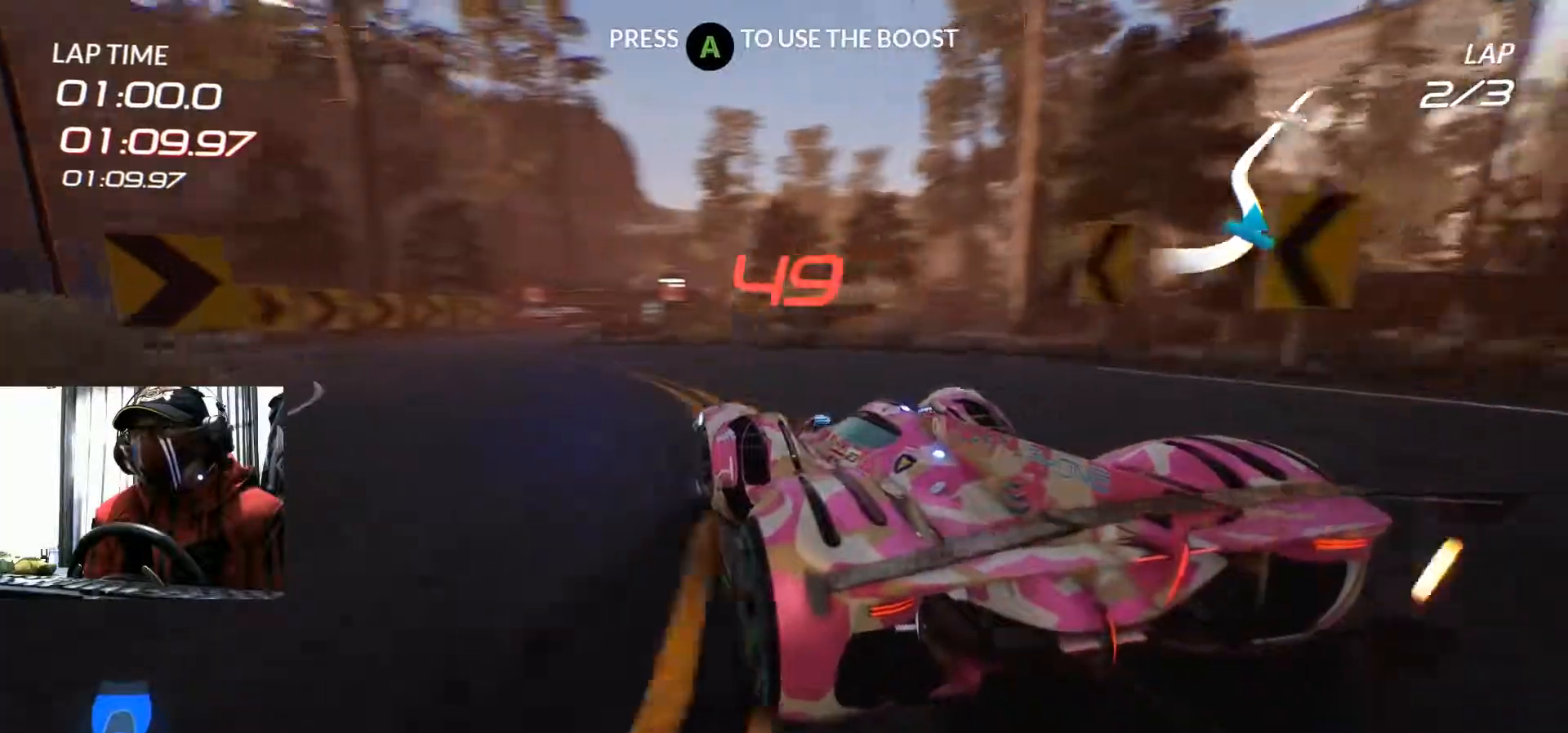
{"buttons": ["R2"], "left_stick": "left", "right_stick": "center", "events": [[150, "left_stick", "up-right"], [317, "left_stick", "center"], [483, "left_stick", "left"]]}
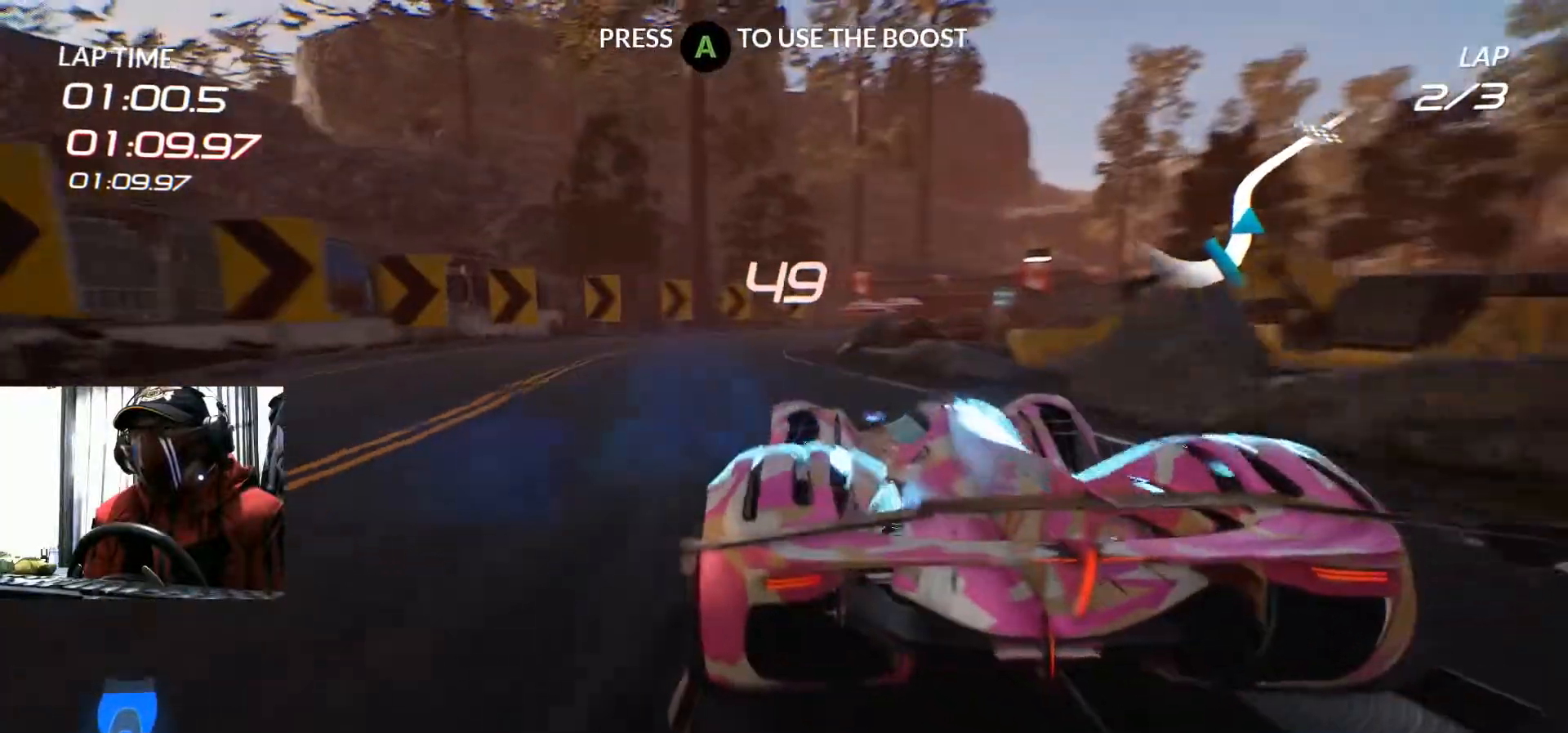
{"buttons": ["R2"], "left_stick": "right", "right_stick": "center", "events": [[267, "left_stick", "center"], [284, "R2", "up"], [350, "left_stick", "right"], [400, "R2", "down"]]}
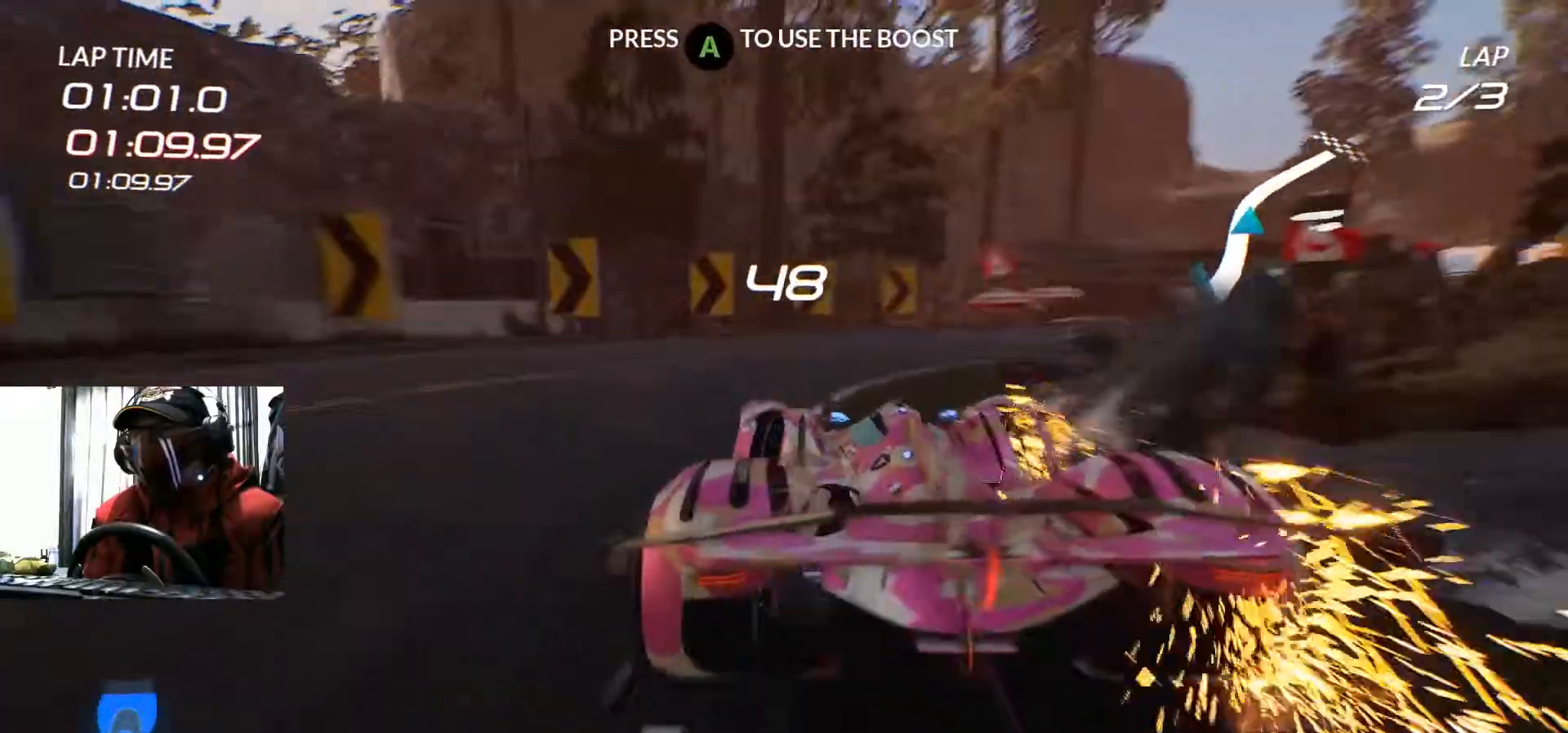
{"buttons": ["R2"], "left_stick": "center", "right_stick": "center", "events": [[200, "B", "down"], [350, "B", "up"], [500, "left_stick", "center"]]}
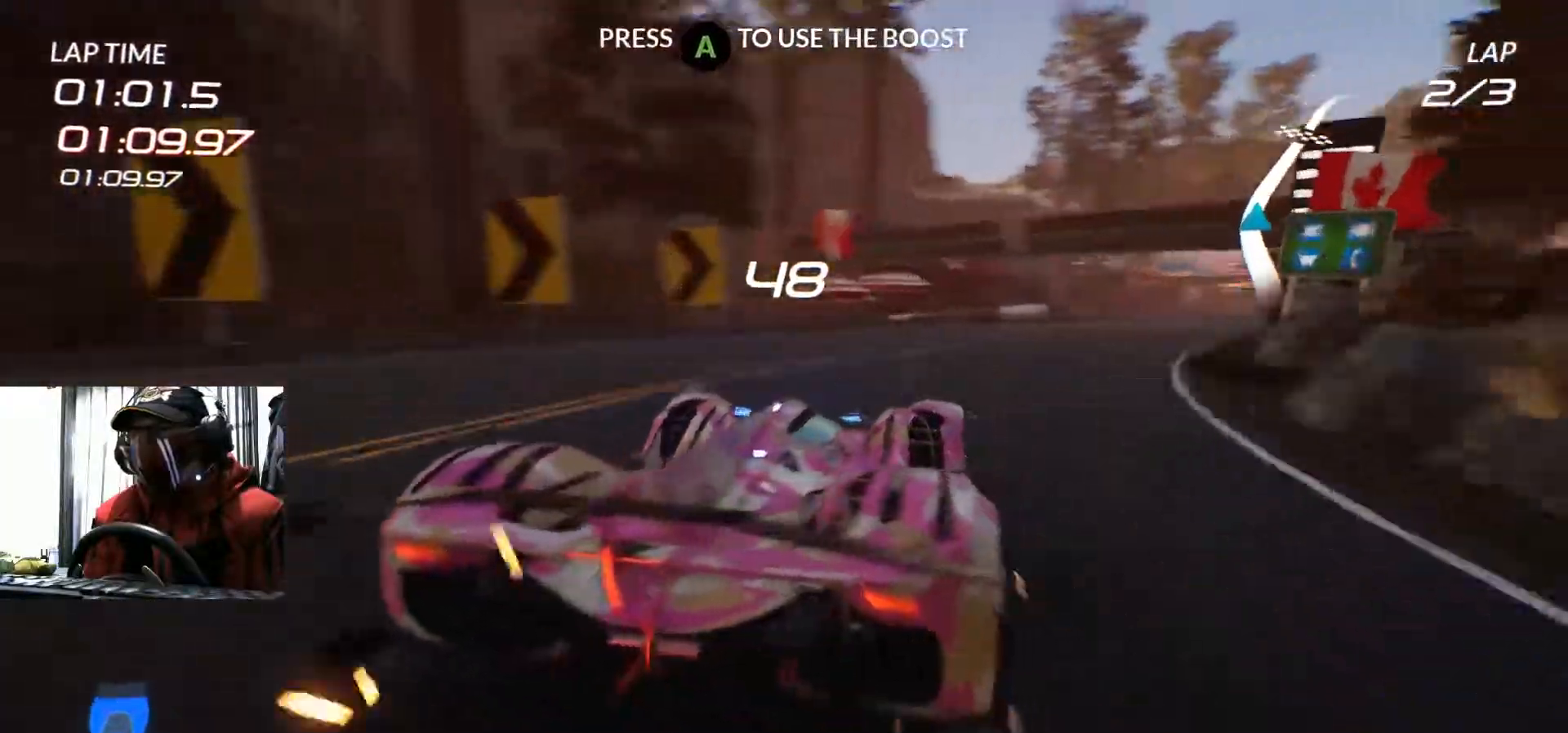
{"buttons": ["R2"], "left_stick": "left", "right_stick": "center", "events": [[50, "A", "down"], [134, "A", "up"], [434, "left_stick", "left"]]}
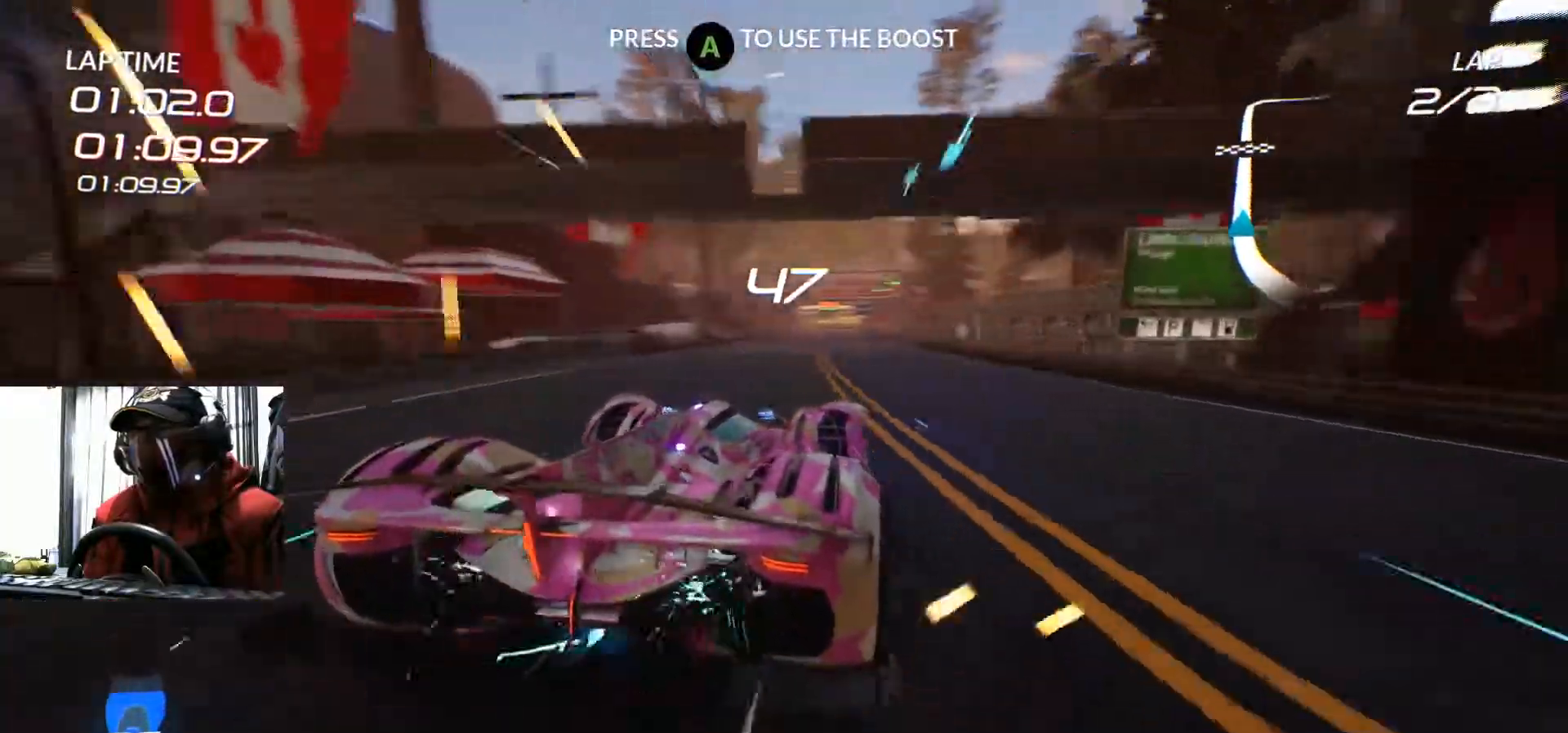
{"buttons": ["R2"], "left_stick": "right", "right_stick": "center", "events": [[166, "left_stick", "center"], [266, "left_stick", "right"]]}
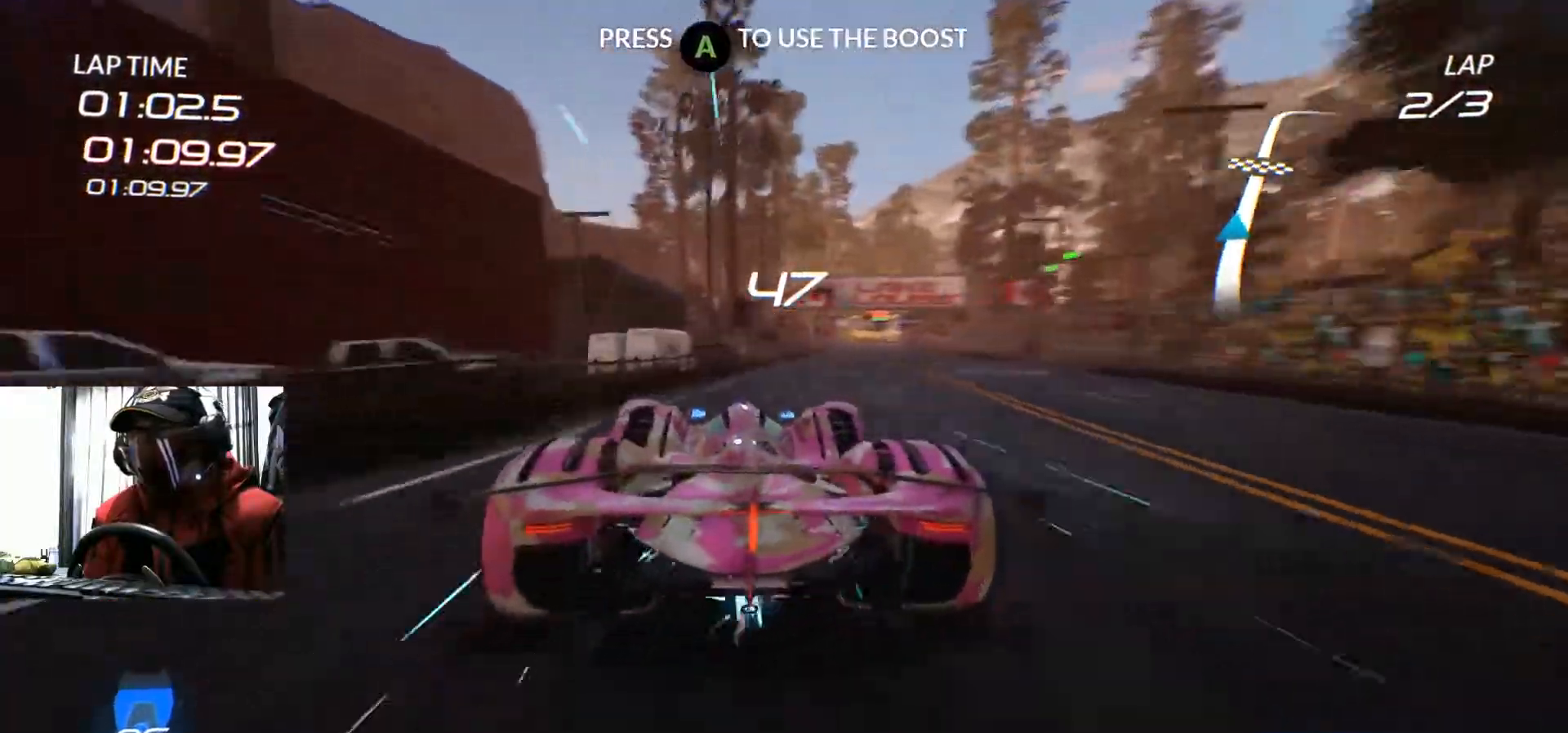
{"buttons": ["R2"], "left_stick": "center", "right_stick": "center", "events": [[317, "left_stick", "center"]]}
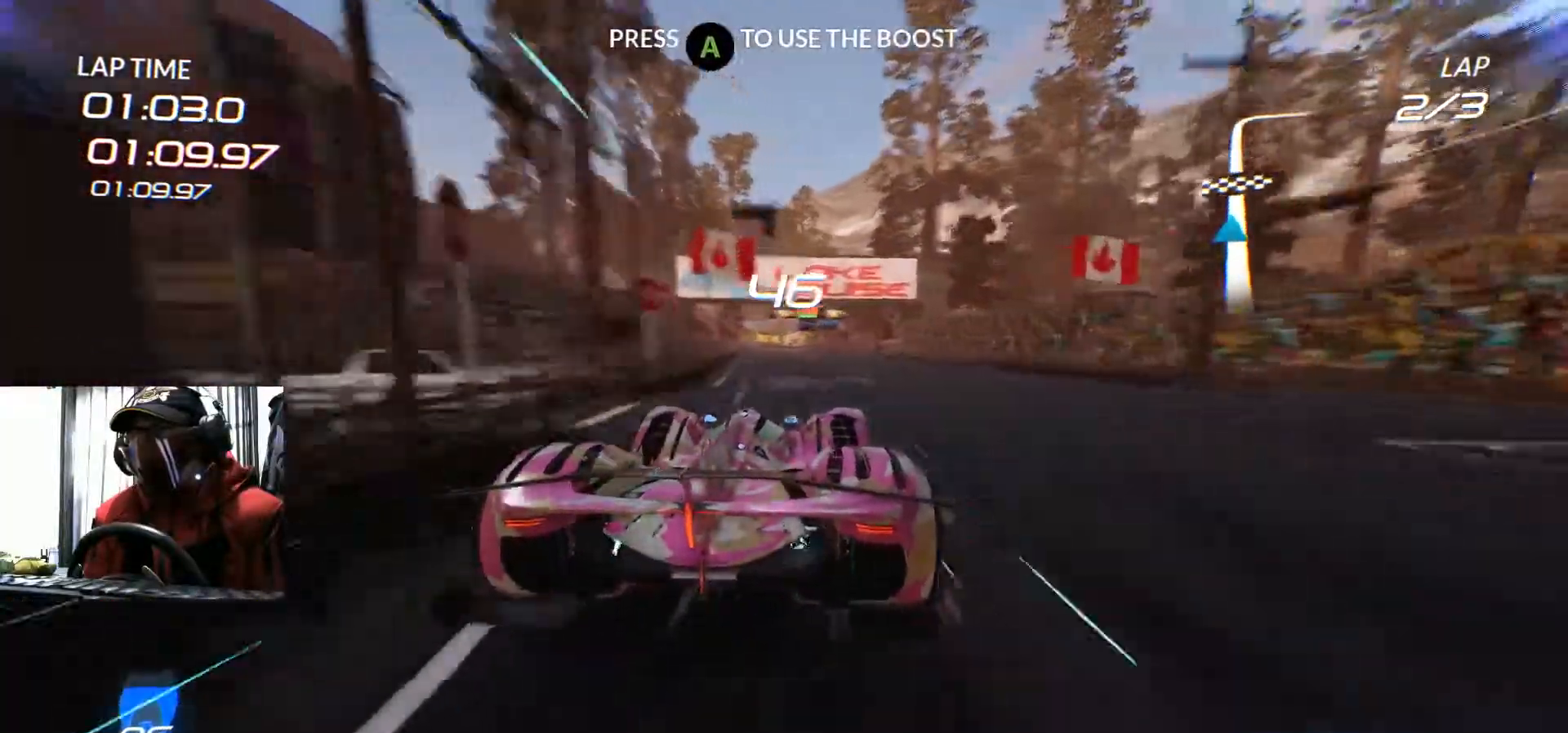
{"buttons": ["R2"], "left_stick": "center", "right_stick": "center", "events": [[66, "left_stick", "left"], [250, "left_stick", "center"]]}
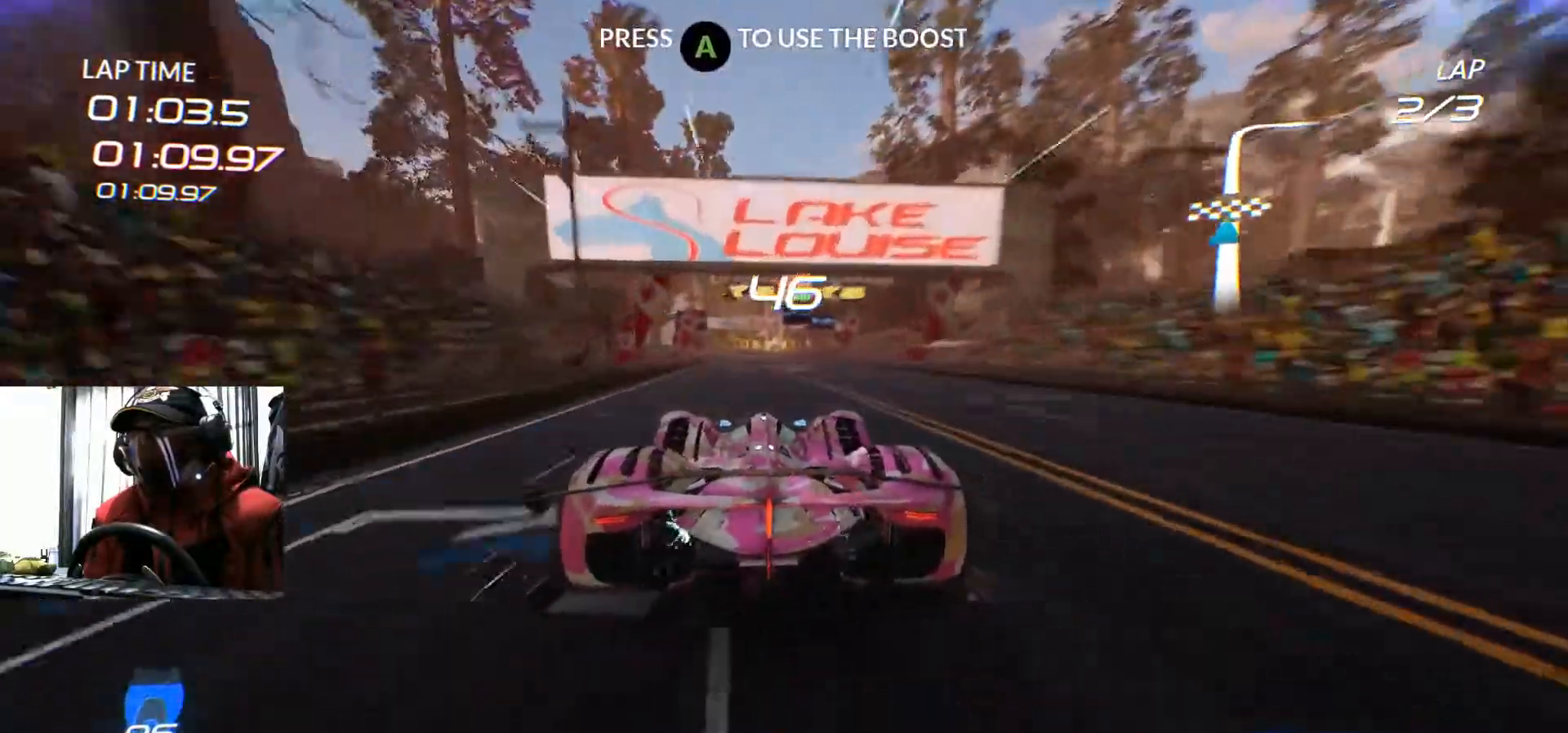
{"buttons": ["R2"], "left_stick": "center", "right_stick": "center", "events": [[350, "left_stick", "left"], [434, "left_stick", "center"]]}
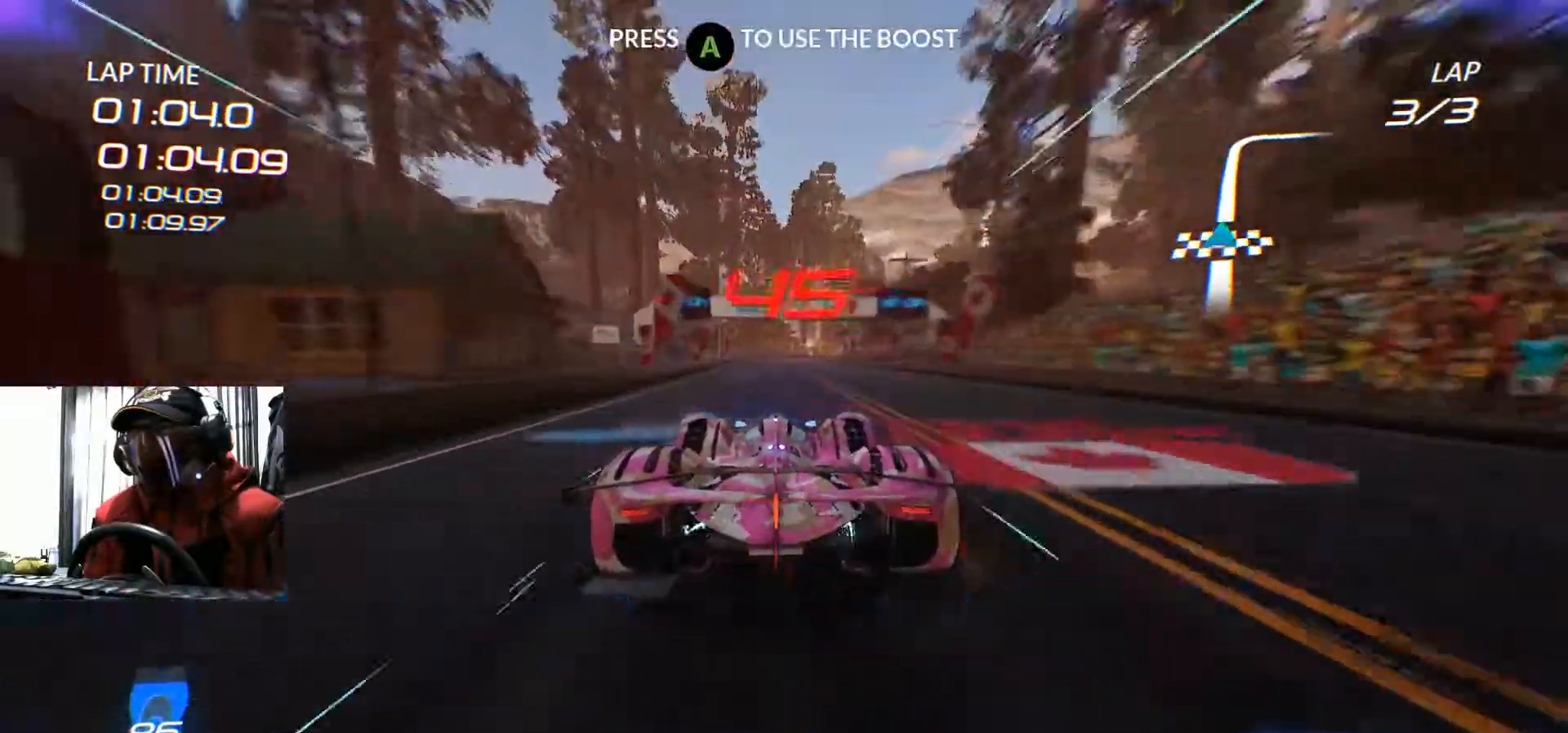
{"buttons": ["R2"], "left_stick": "down-left", "right_stick": "center", "events": [[383, "left_stick", "down-left"]]}
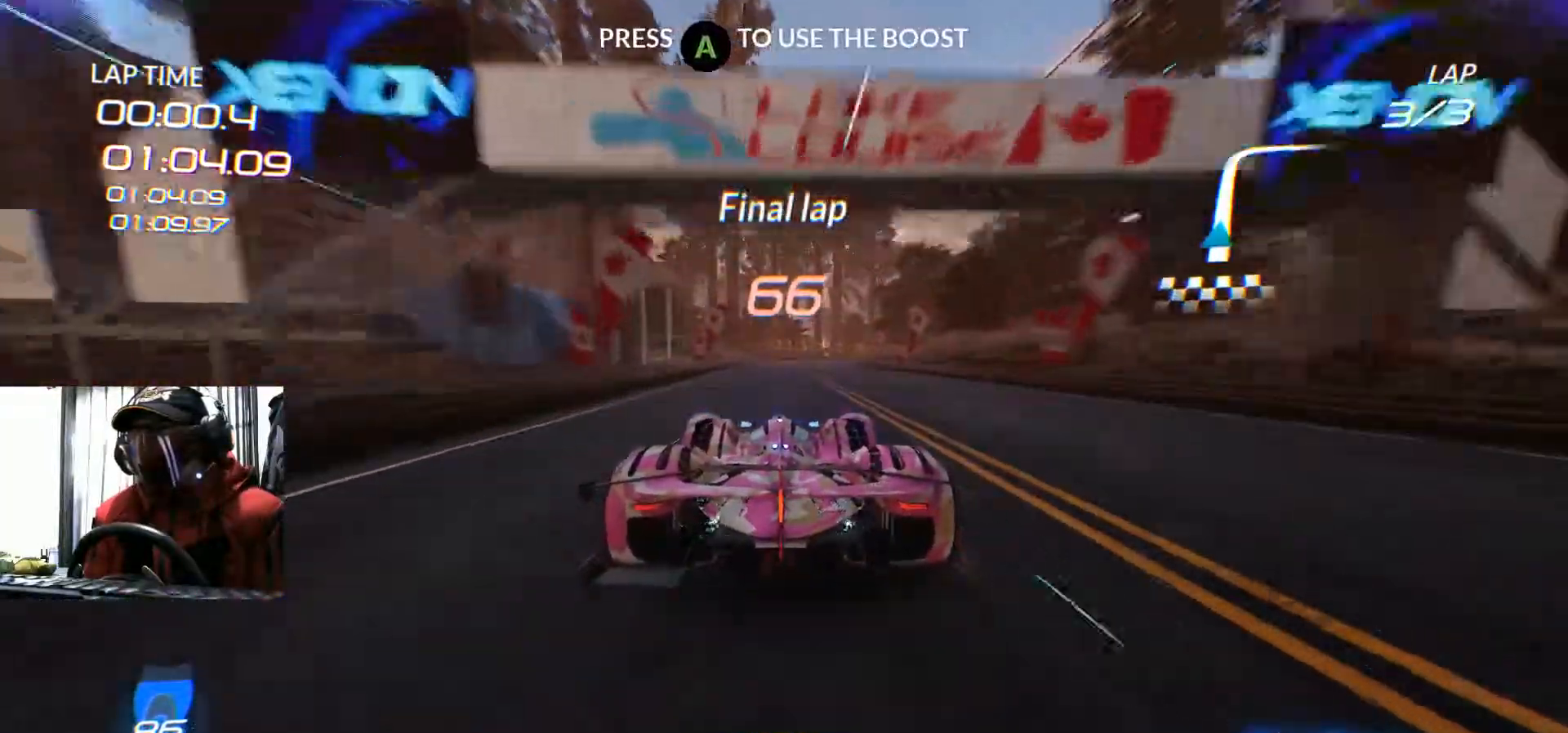
{"buttons": [], "left_stick": "up-right", "right_stick": "center", "events": [[17, "left_stick", "center"], [400, "left_stick", "up-right"], [467, "R2", "up"]]}
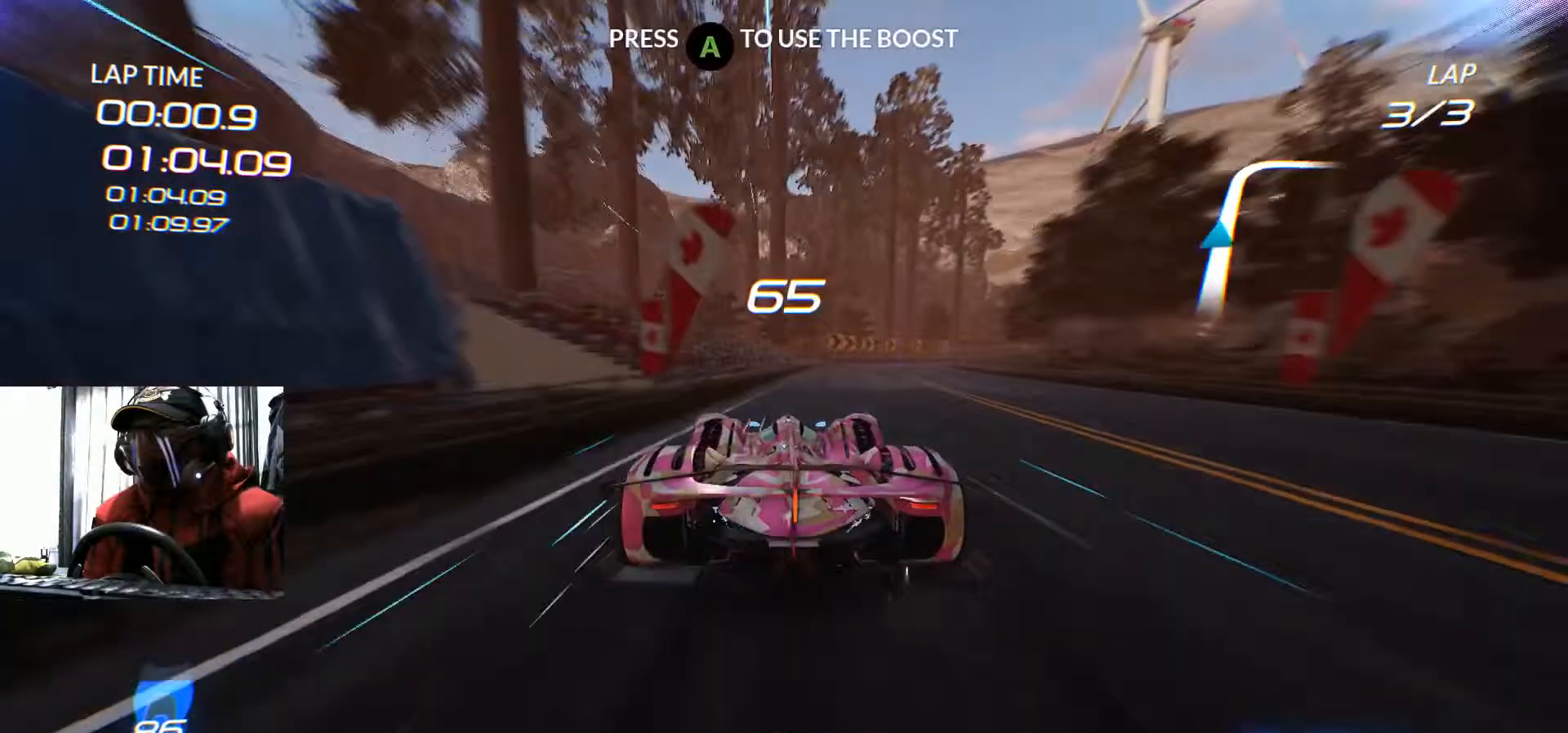
{"buttons": ["R2"], "left_stick": "center", "right_stick": "center"}
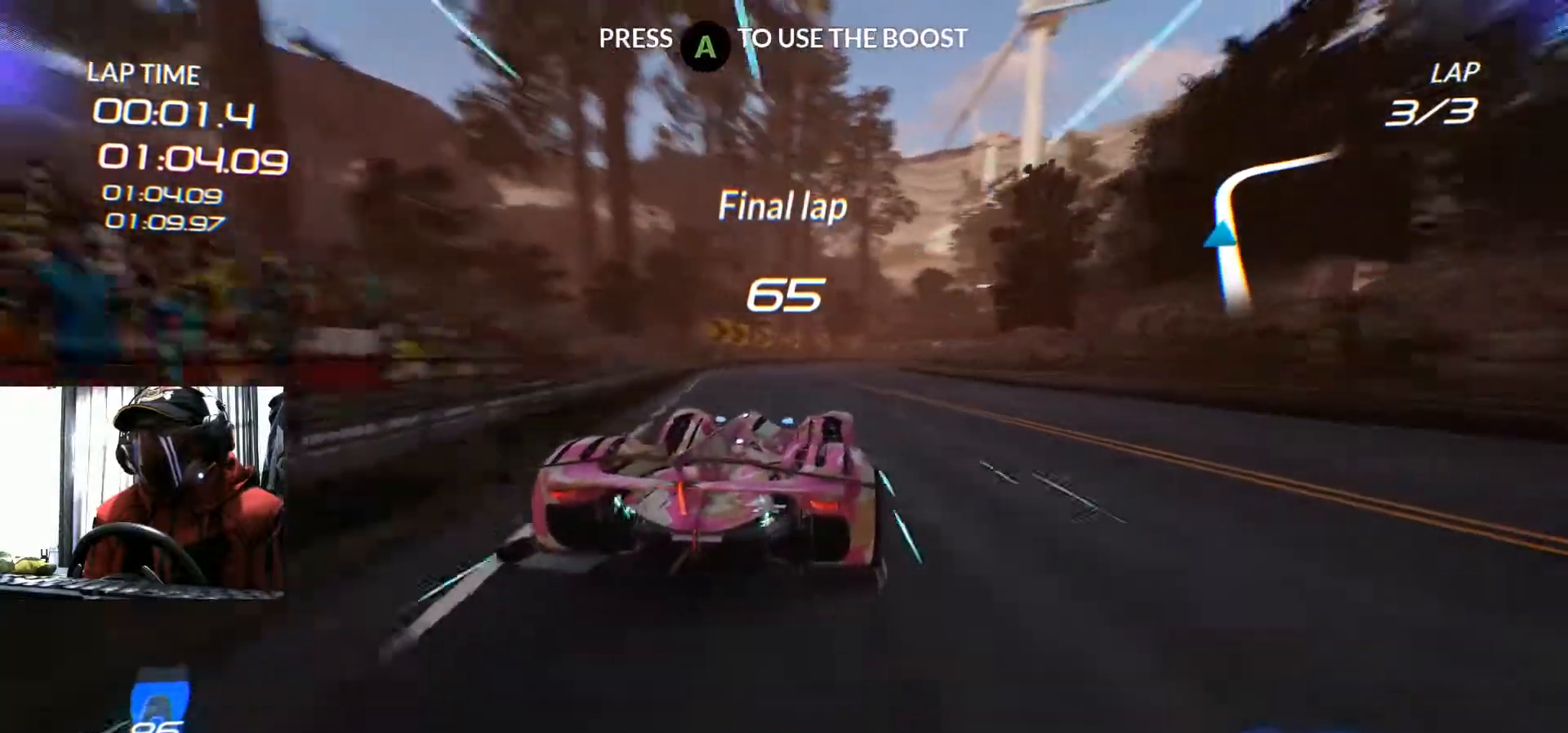
{"buttons": ["R2"], "left_stick": "center", "right_stick": "center", "events": [[184, "left_stick", "up-right"], [400, "left_stick", "center"]]}
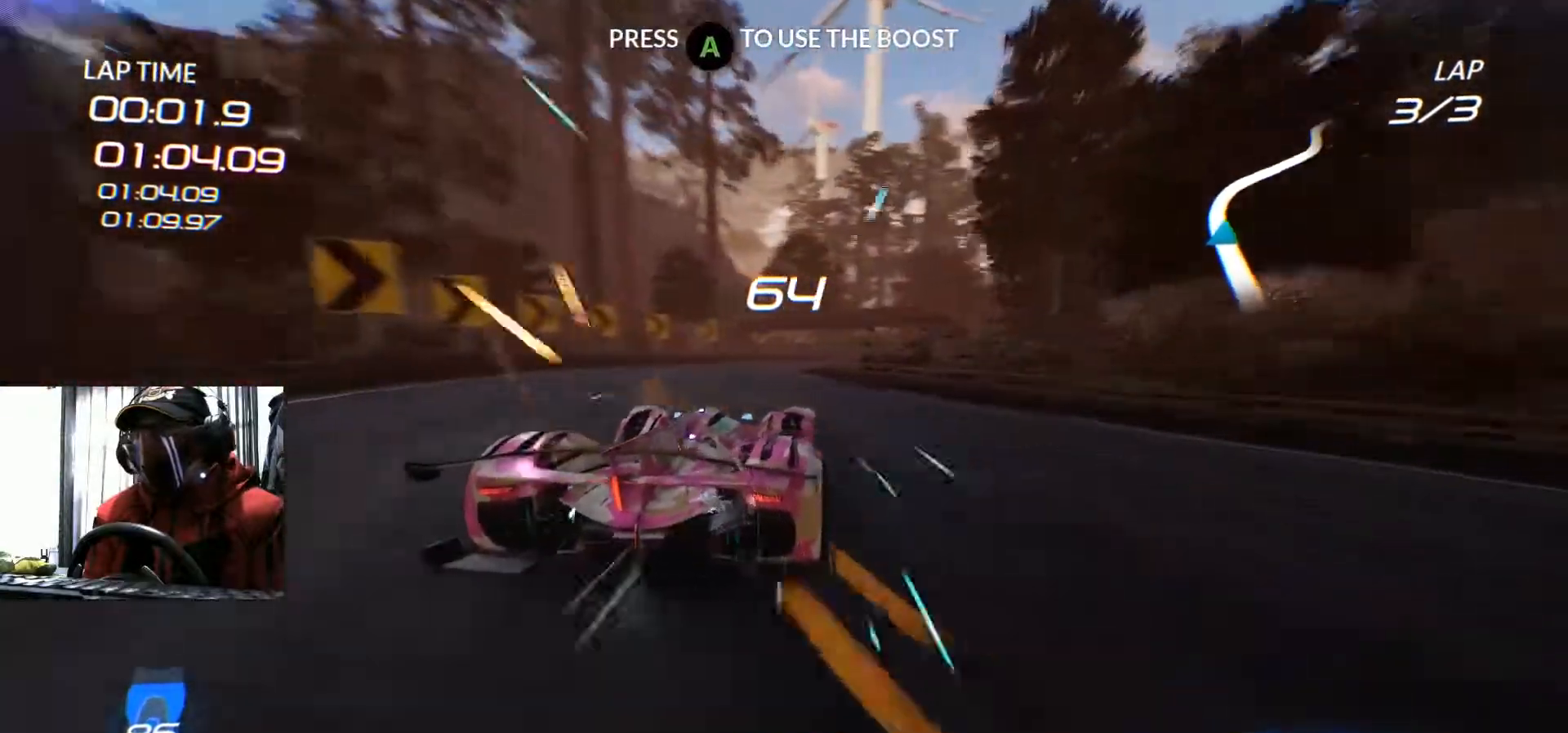
{"buttons": ["R2"], "left_stick": "center", "right_stick": "center", "events": [[50, "left_stick", "right"], [467, "left_stick", "center"]]}
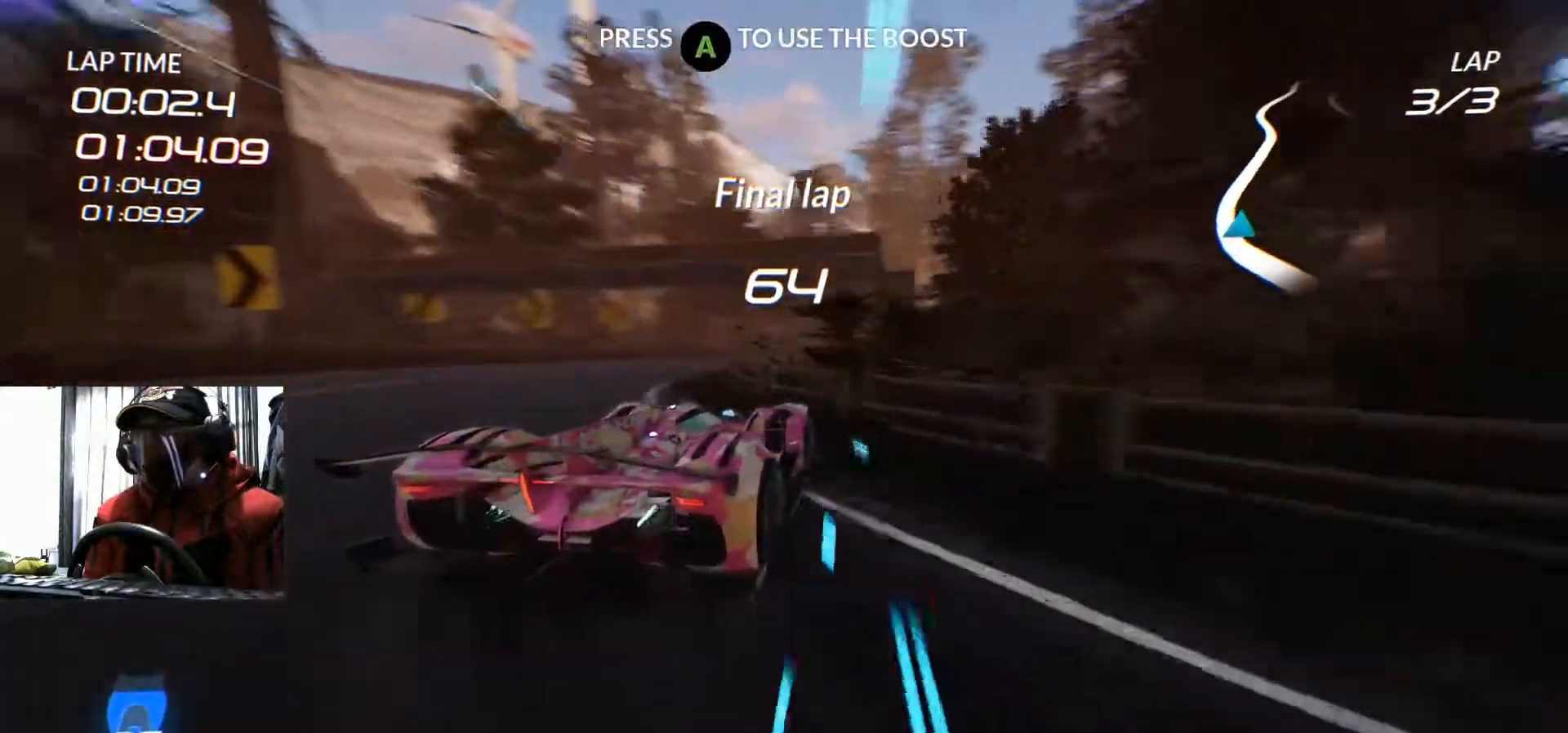
{"buttons": ["R2"], "left_stick": "right", "right_stick": "center", "events": [[200, "left_stick", "right"]]}
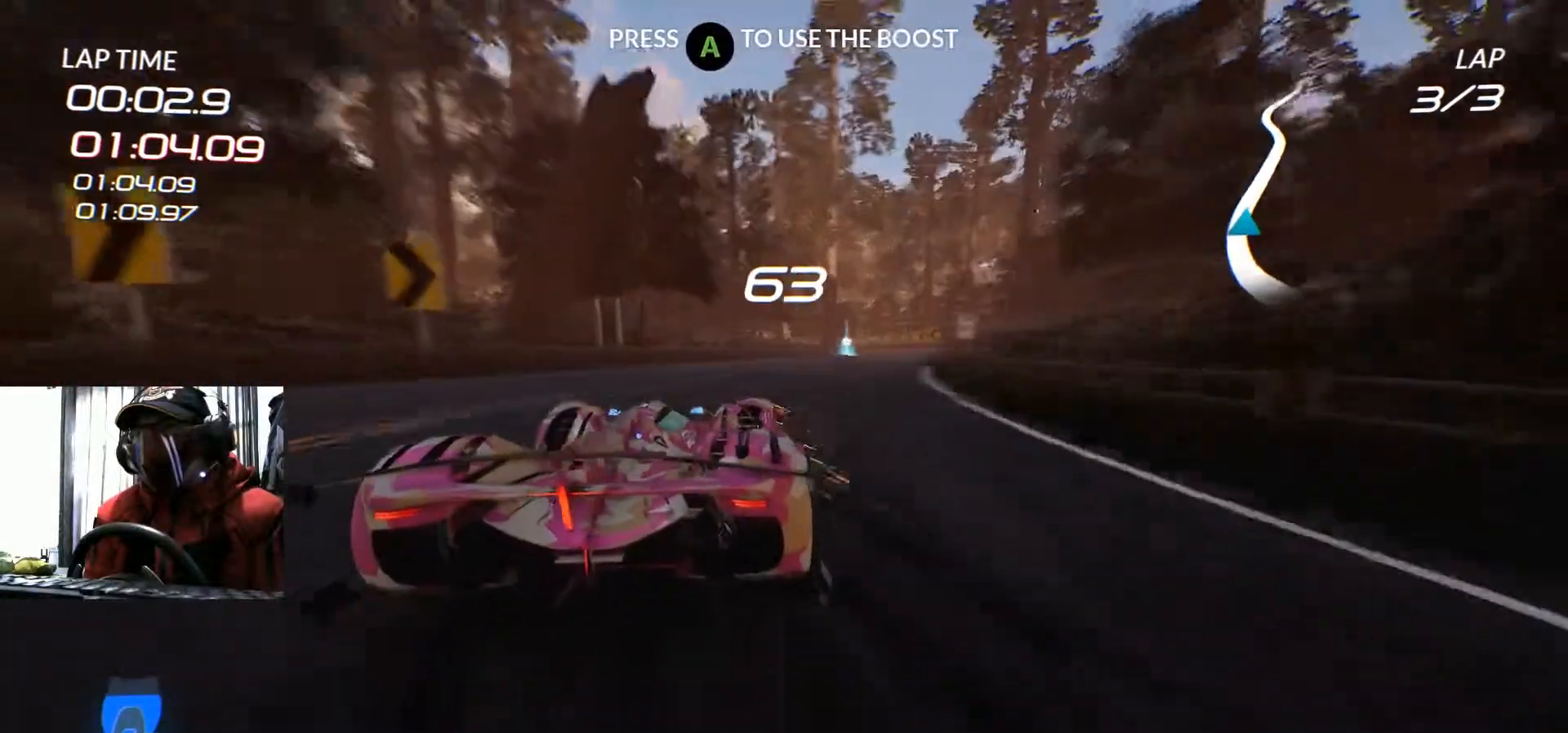
{"buttons": ["R2"], "left_stick": "center", "right_stick": "center", "events": [[166, "left_stick", "center"]]}
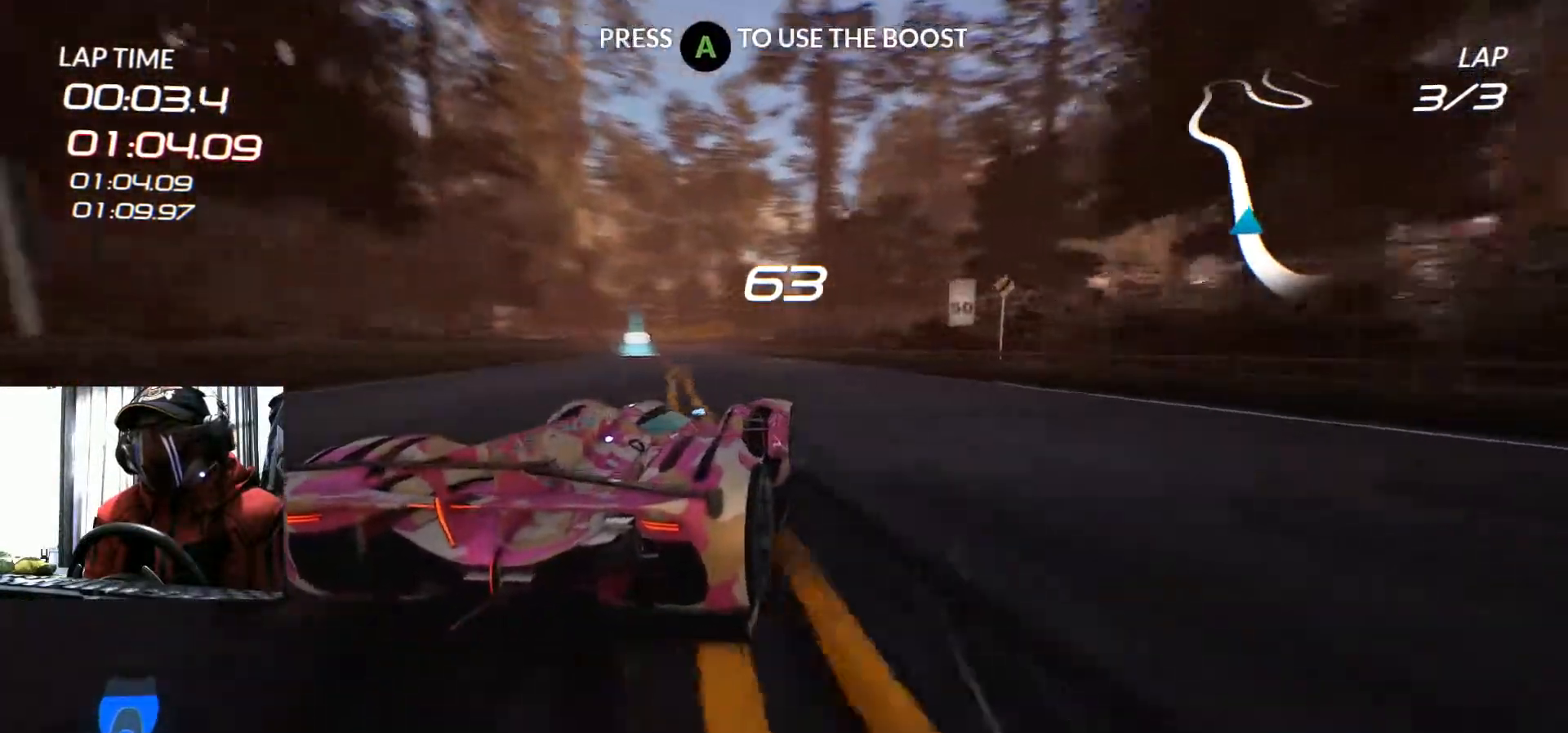
{"buttons": ["R2"], "left_stick": "center", "right_stick": "center", "events": [[33, "left_stick", "left"], [167, "left_stick", "down-left"], [417, "left_stick", "center"]]}
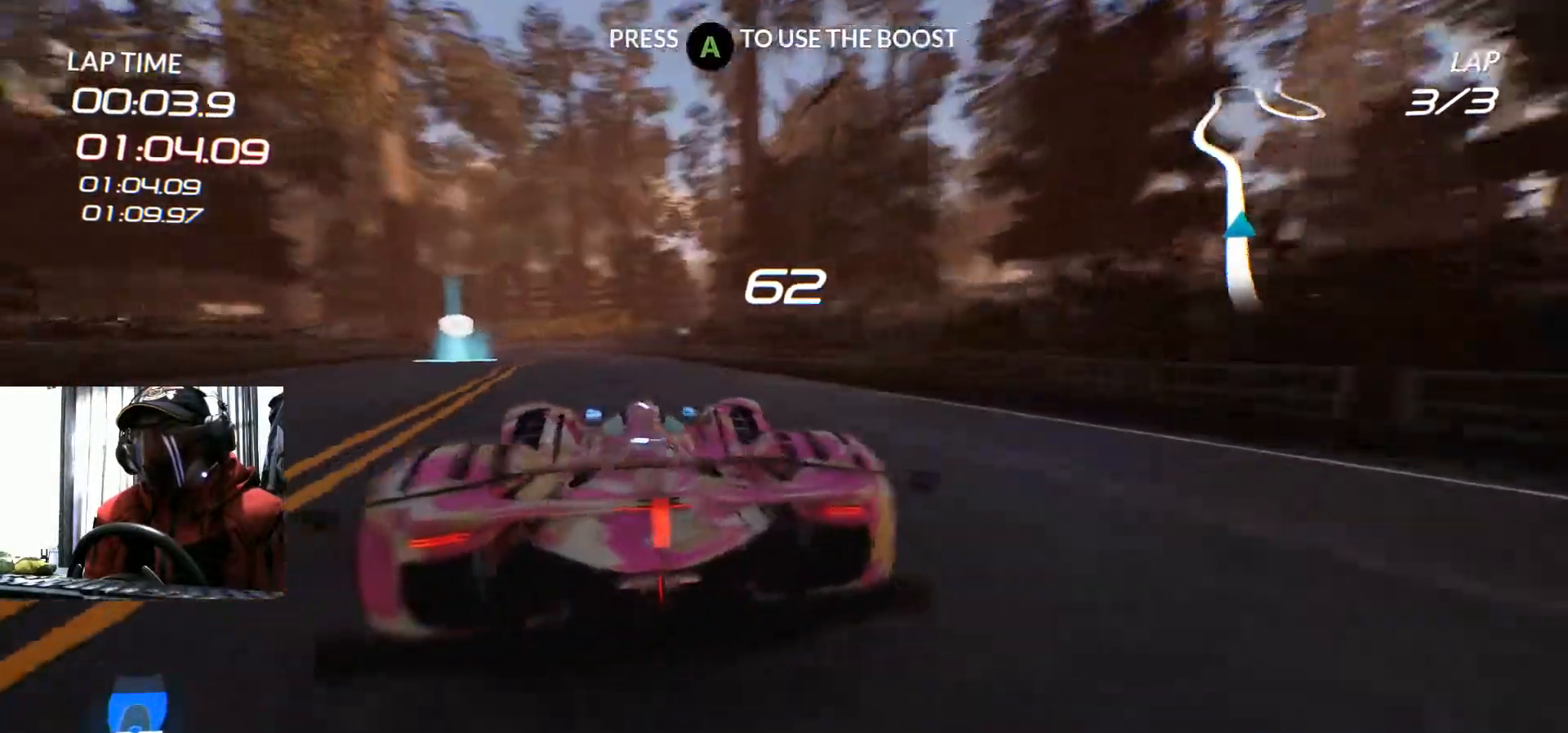
{"buttons": ["R2"], "left_stick": "down-left", "right_stick": "center", "events": [[100, "left_stick", "down-left"]]}
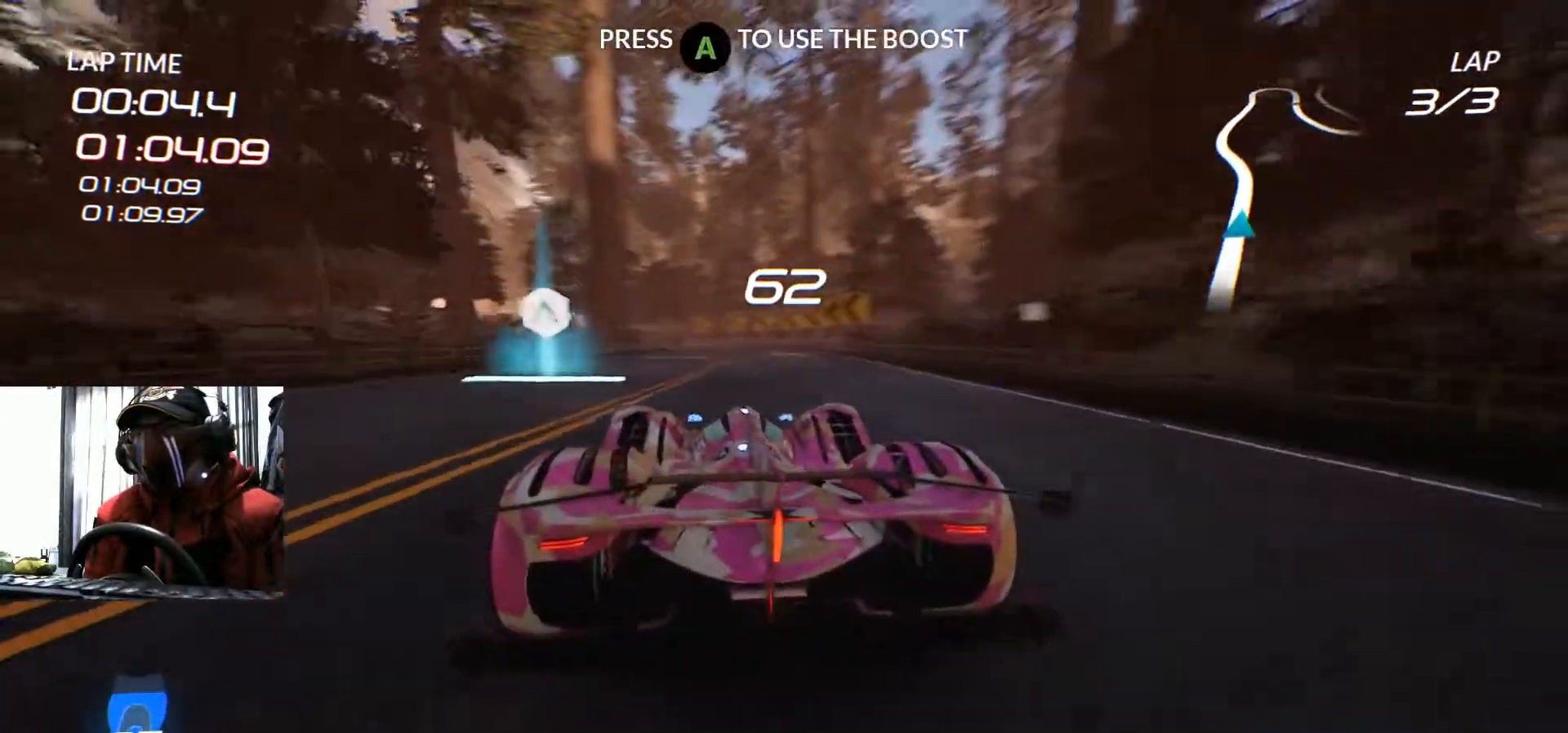
{"buttons": ["R2"], "left_stick": "center", "right_stick": "center", "events": [[17, "left_stick", "center"], [100, "left_stick", "right"], [484, "left_stick", "center"]]}
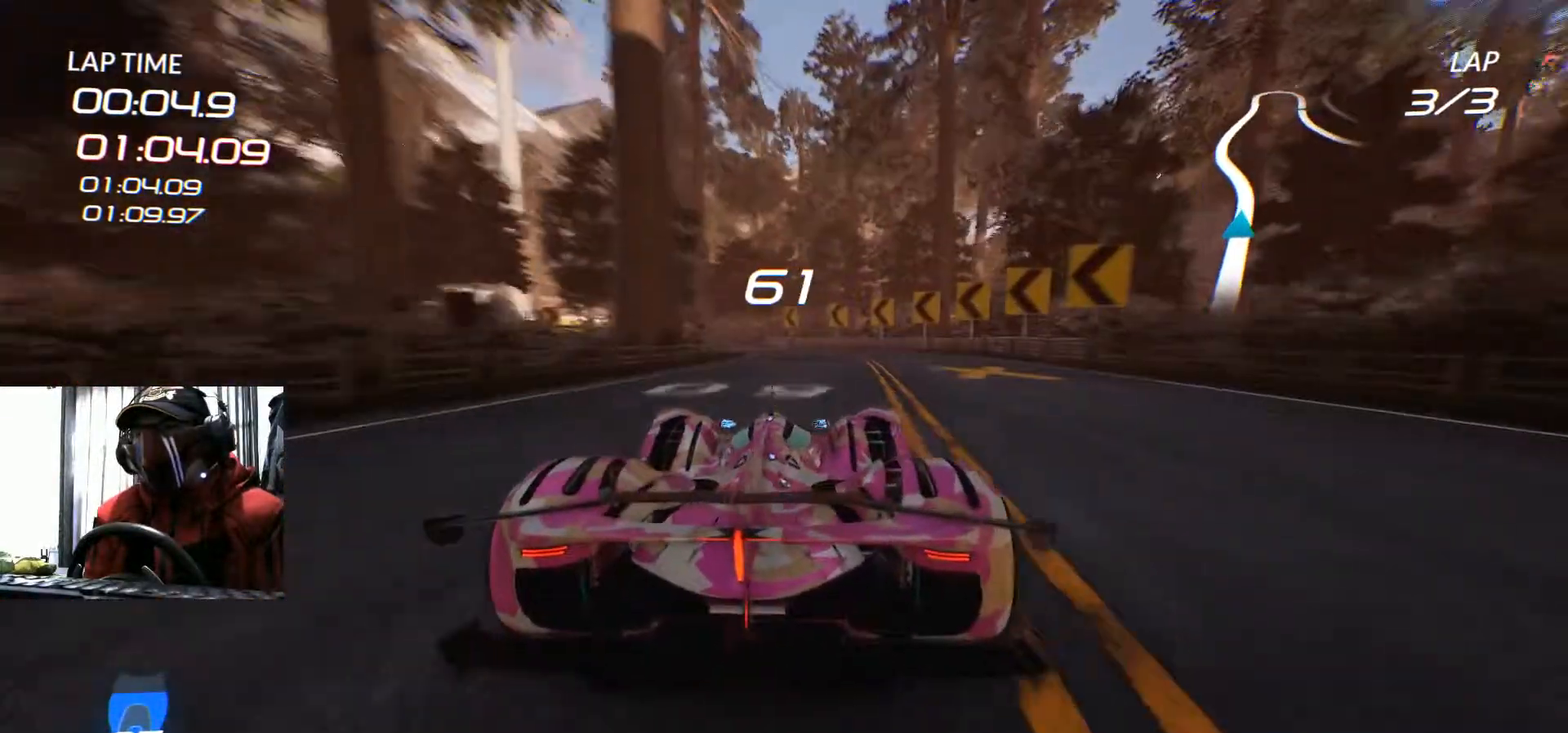
{"buttons": ["R2"], "left_stick": "left", "right_stick": "center", "events": [[200, "left_stick", "left"], [267, "R2", "up"], [367, "R2", "down"]]}